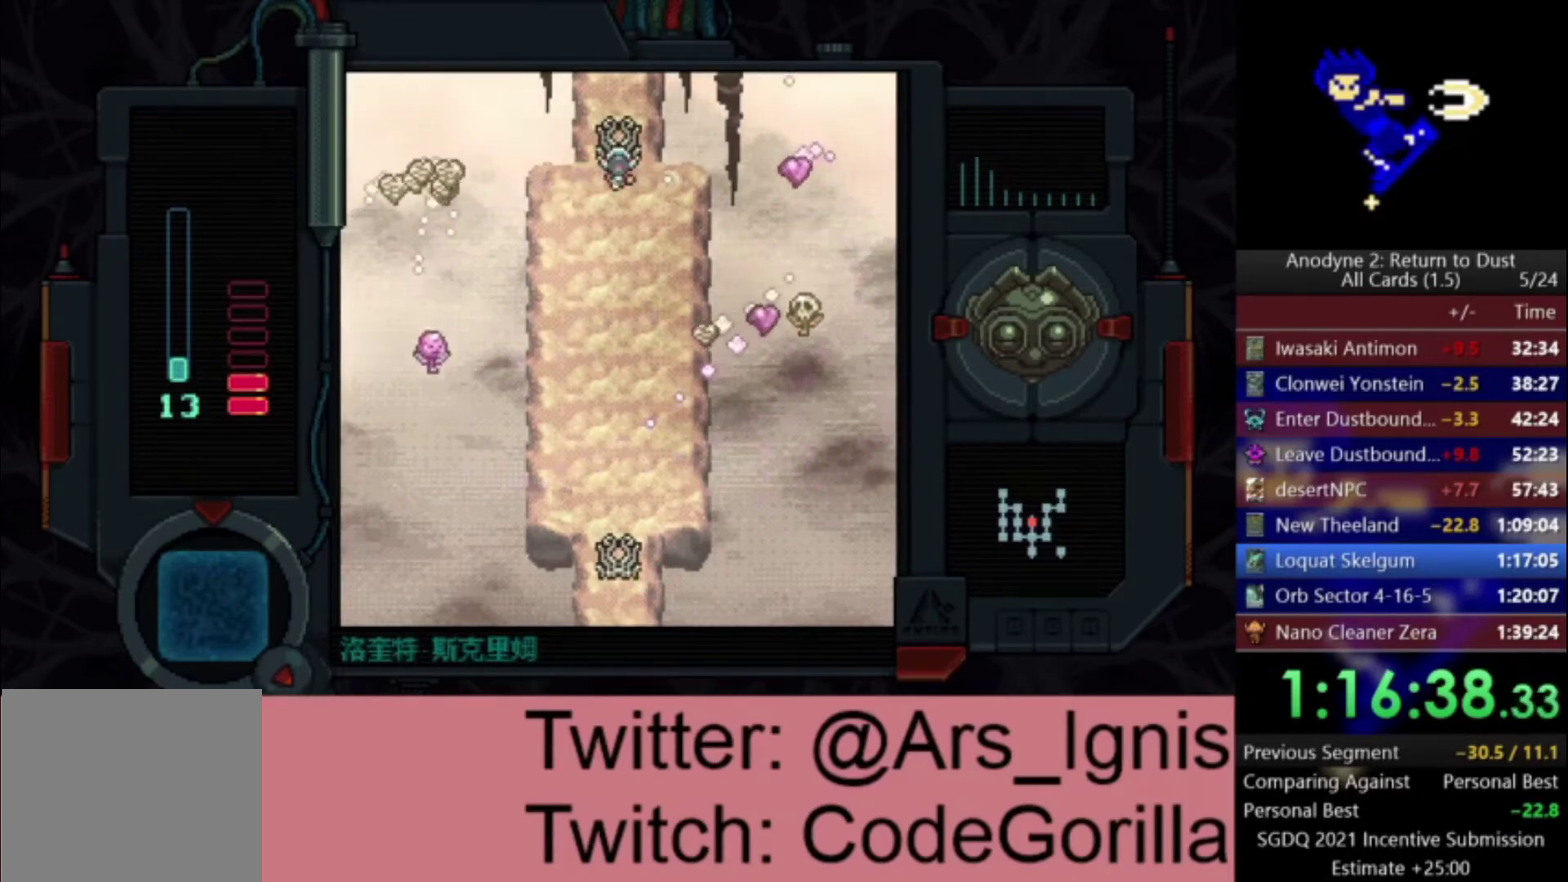
Gameplay with a controller (Xbox layout); each line is a JSON object with the inputs held at the frame after it. "events" lists button and stick changes between this image and that frame as [ms after this image, input, new state], when the widget could be followed in between.
{"buttons": ["DPAD_UP"], "left_stick": "center", "right_stick": "center", "events": [[233, "DPAD_UP", "down"]]}
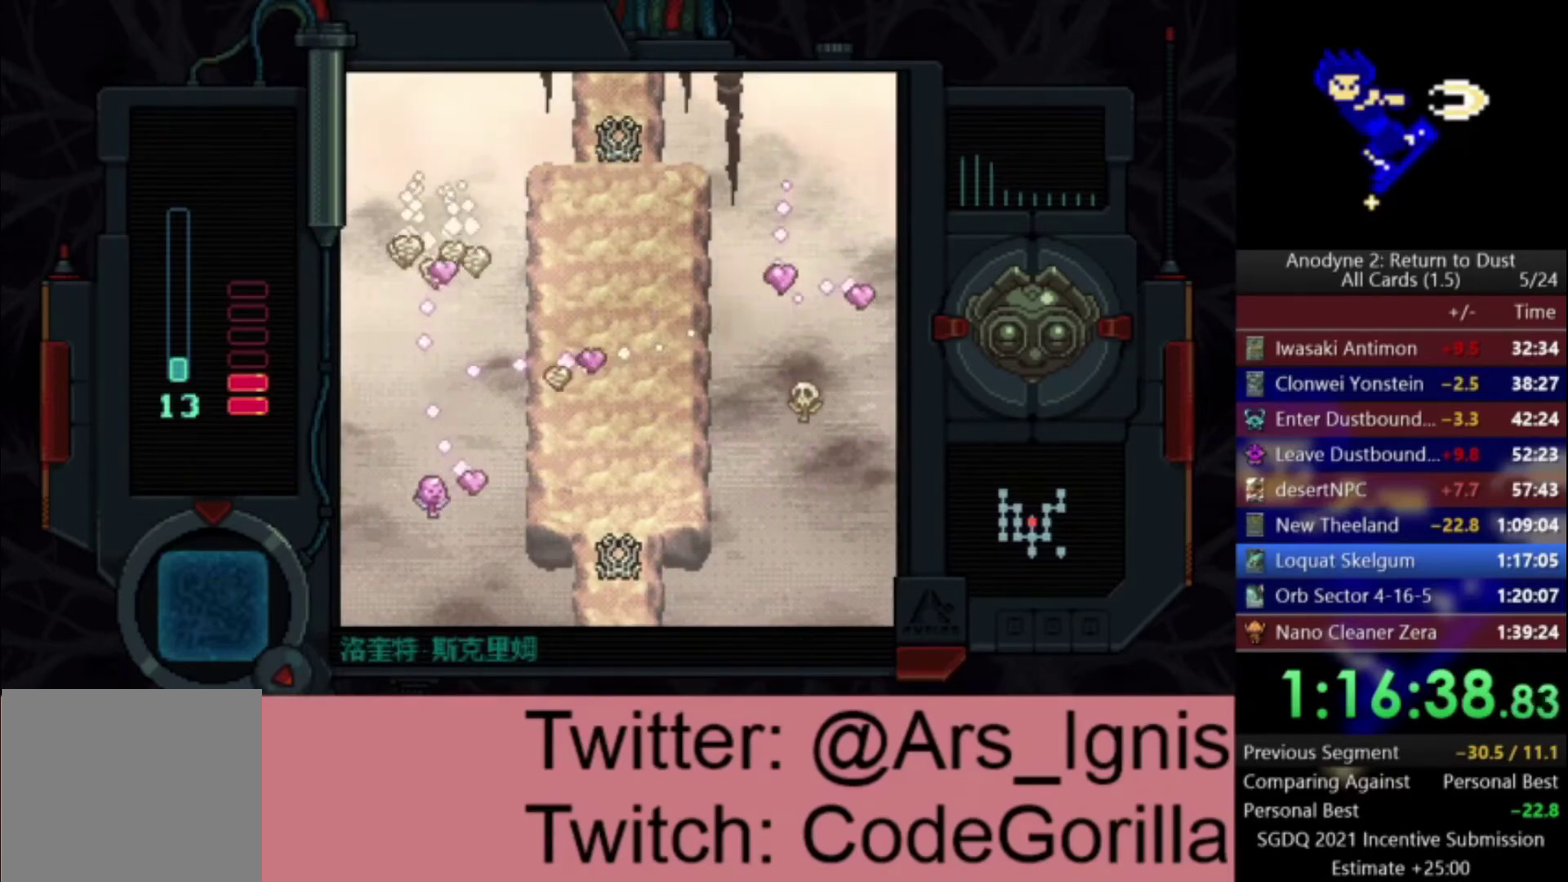
{"buttons": ["DPAD_UP"], "left_stick": "center", "right_stick": "center", "events": []}
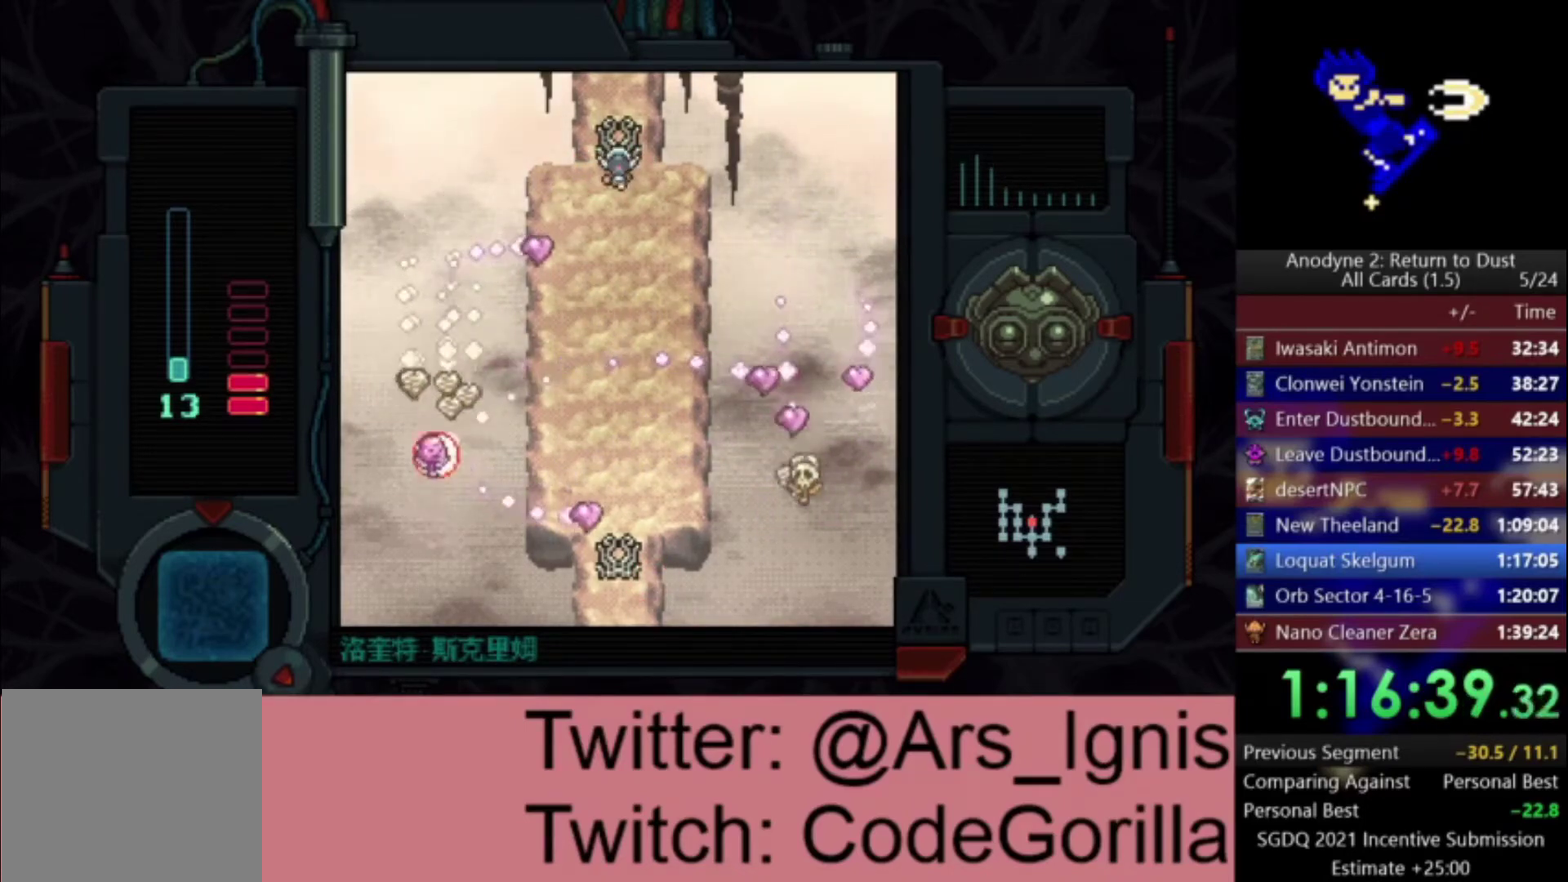
{"buttons": ["DPAD_UP"], "left_stick": "center", "right_stick": "center", "events": []}
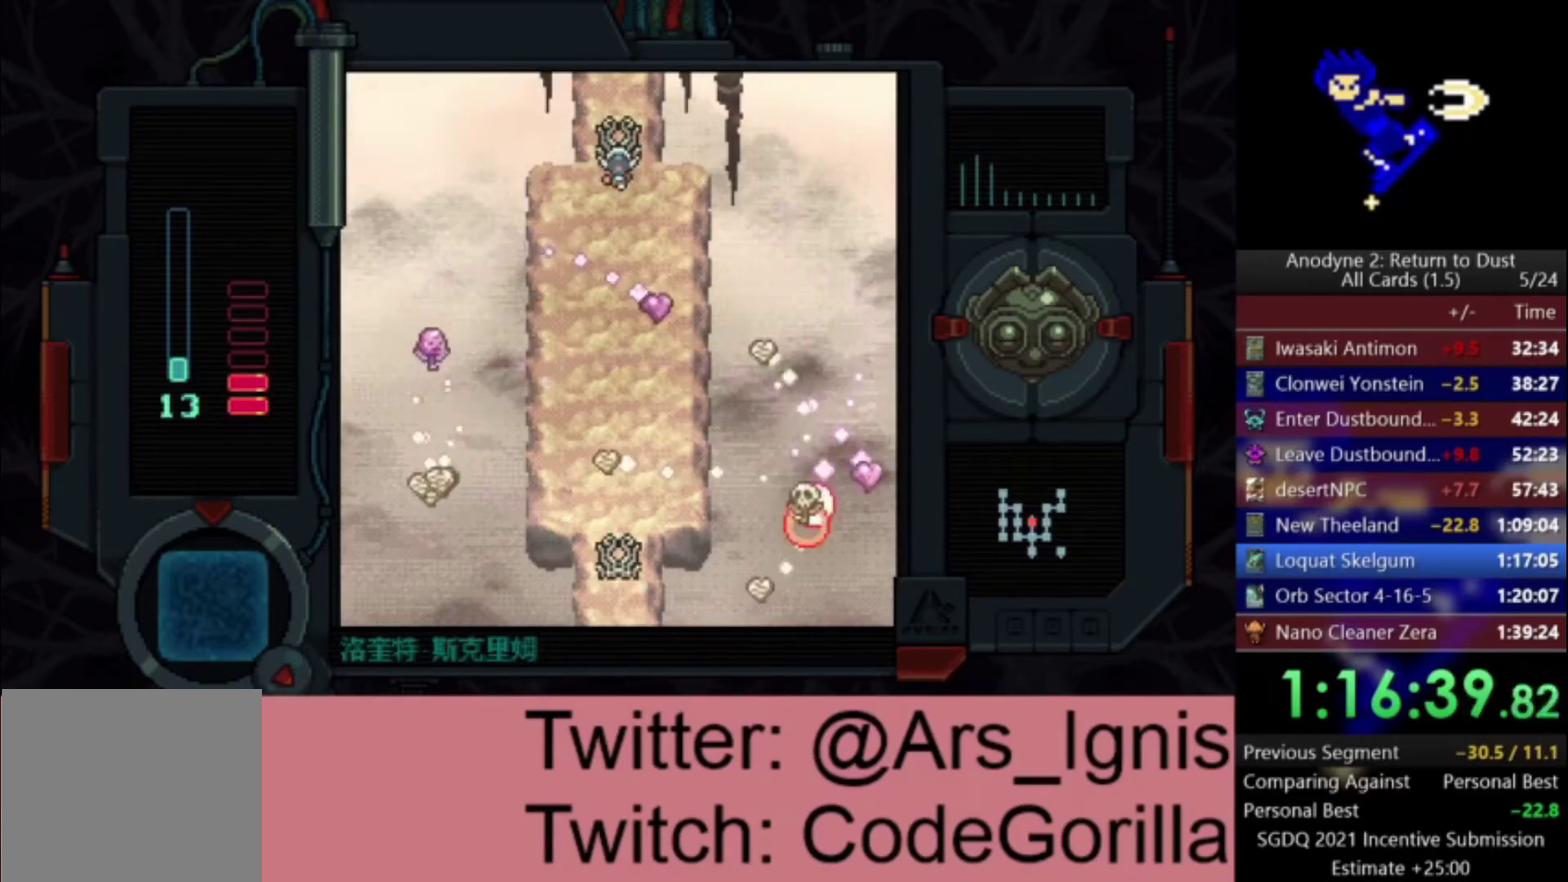
{"buttons": ["DPAD_UP"], "left_stick": "center", "right_stick": "center", "events": []}
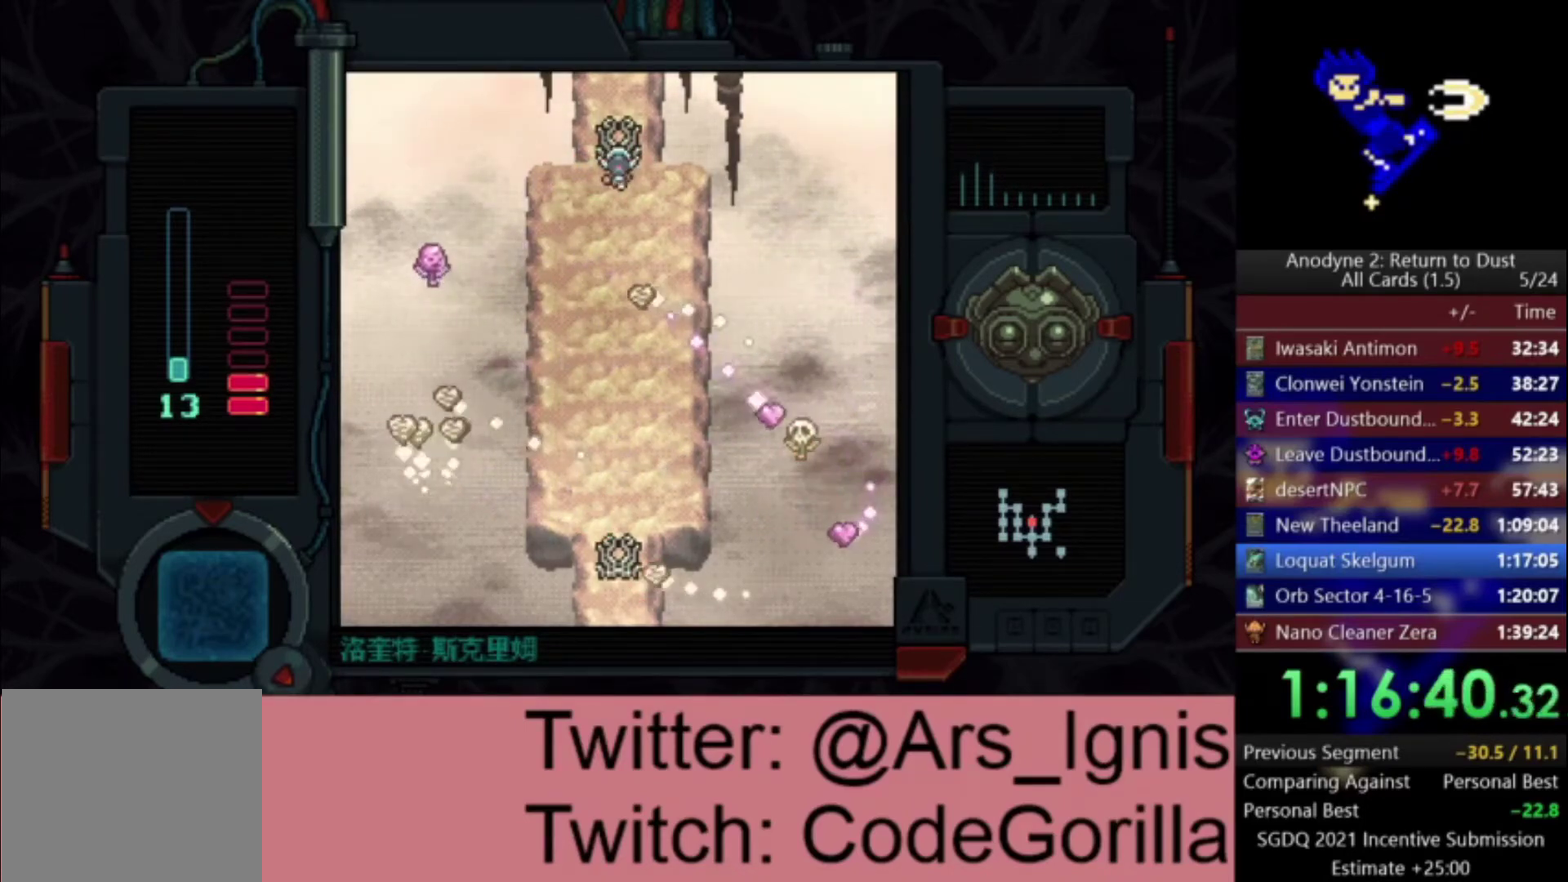
{"buttons": ["DPAD_UP"], "left_stick": "center", "right_stick": "center", "events": []}
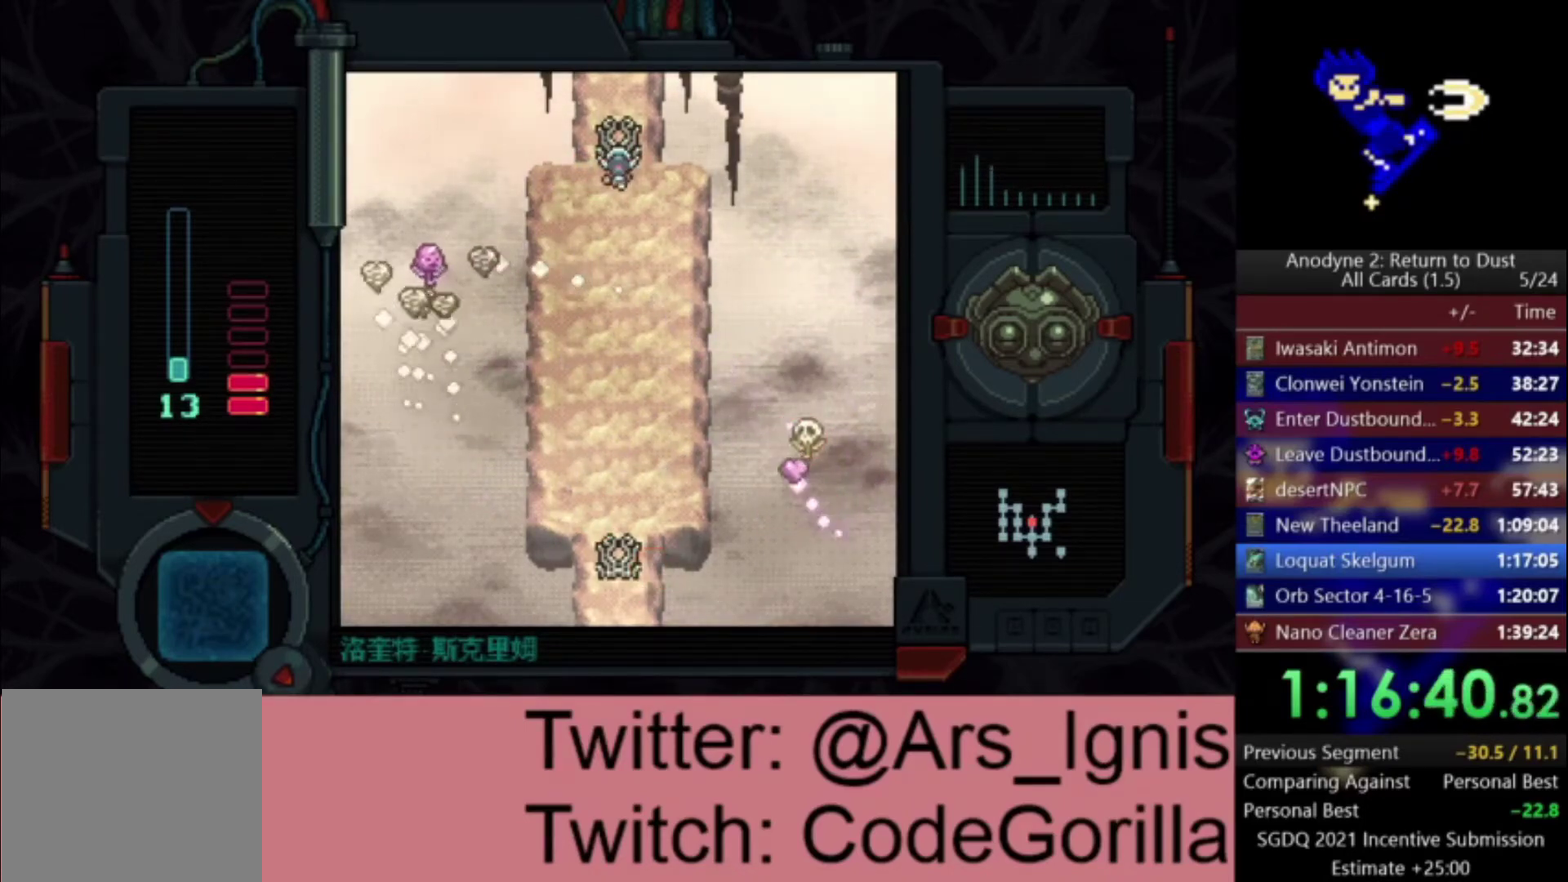
{"buttons": ["DPAD_UP"], "left_stick": "center", "right_stick": "center", "events": []}
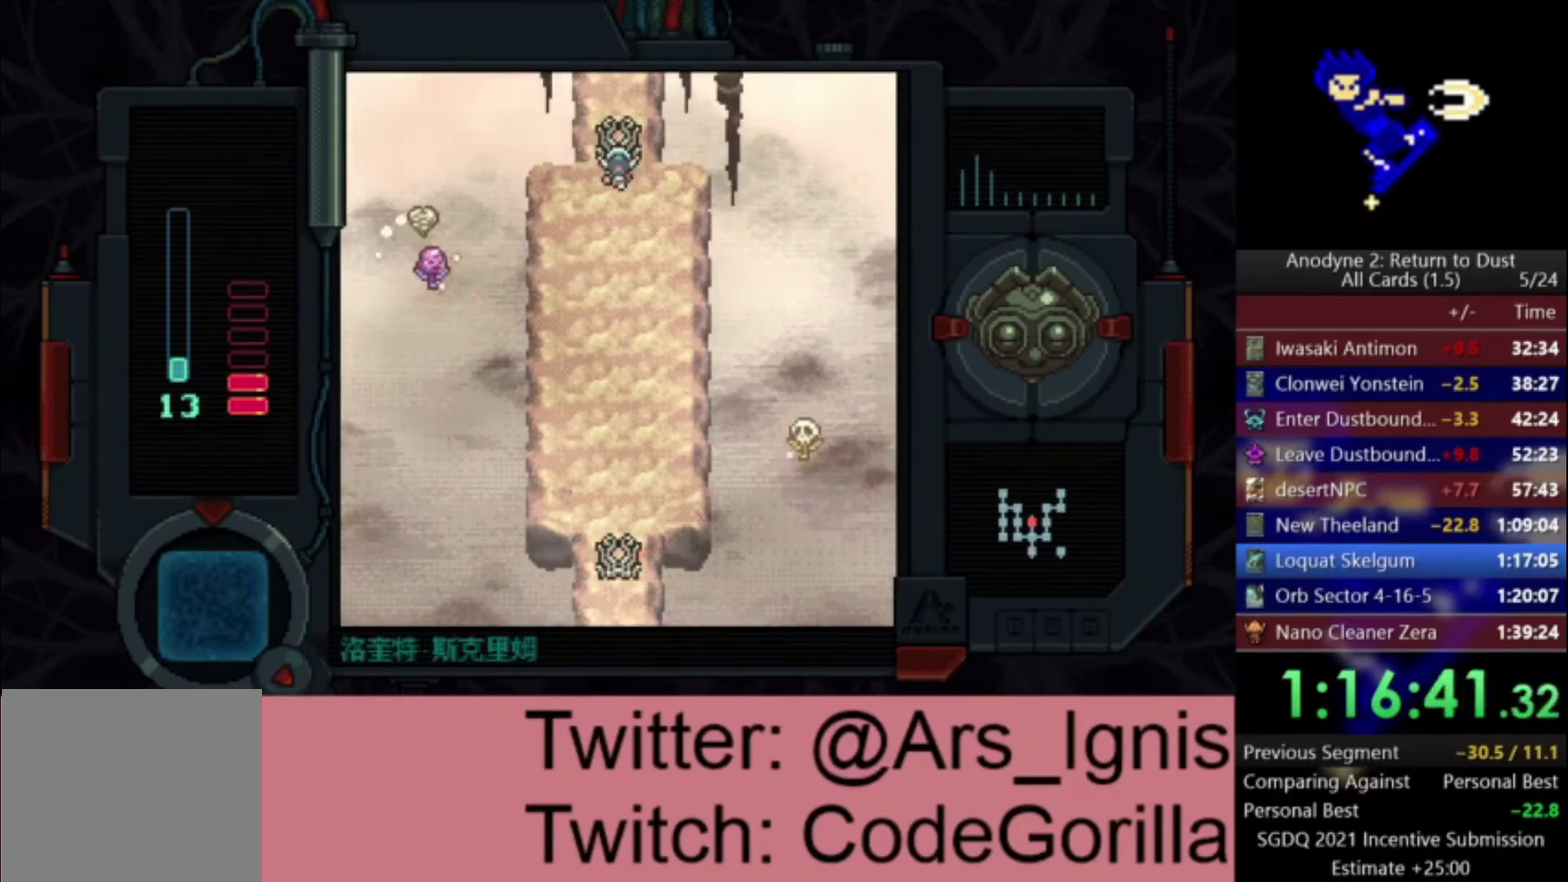
{"buttons": ["DPAD_UP"], "left_stick": "center", "right_stick": "center", "events": []}
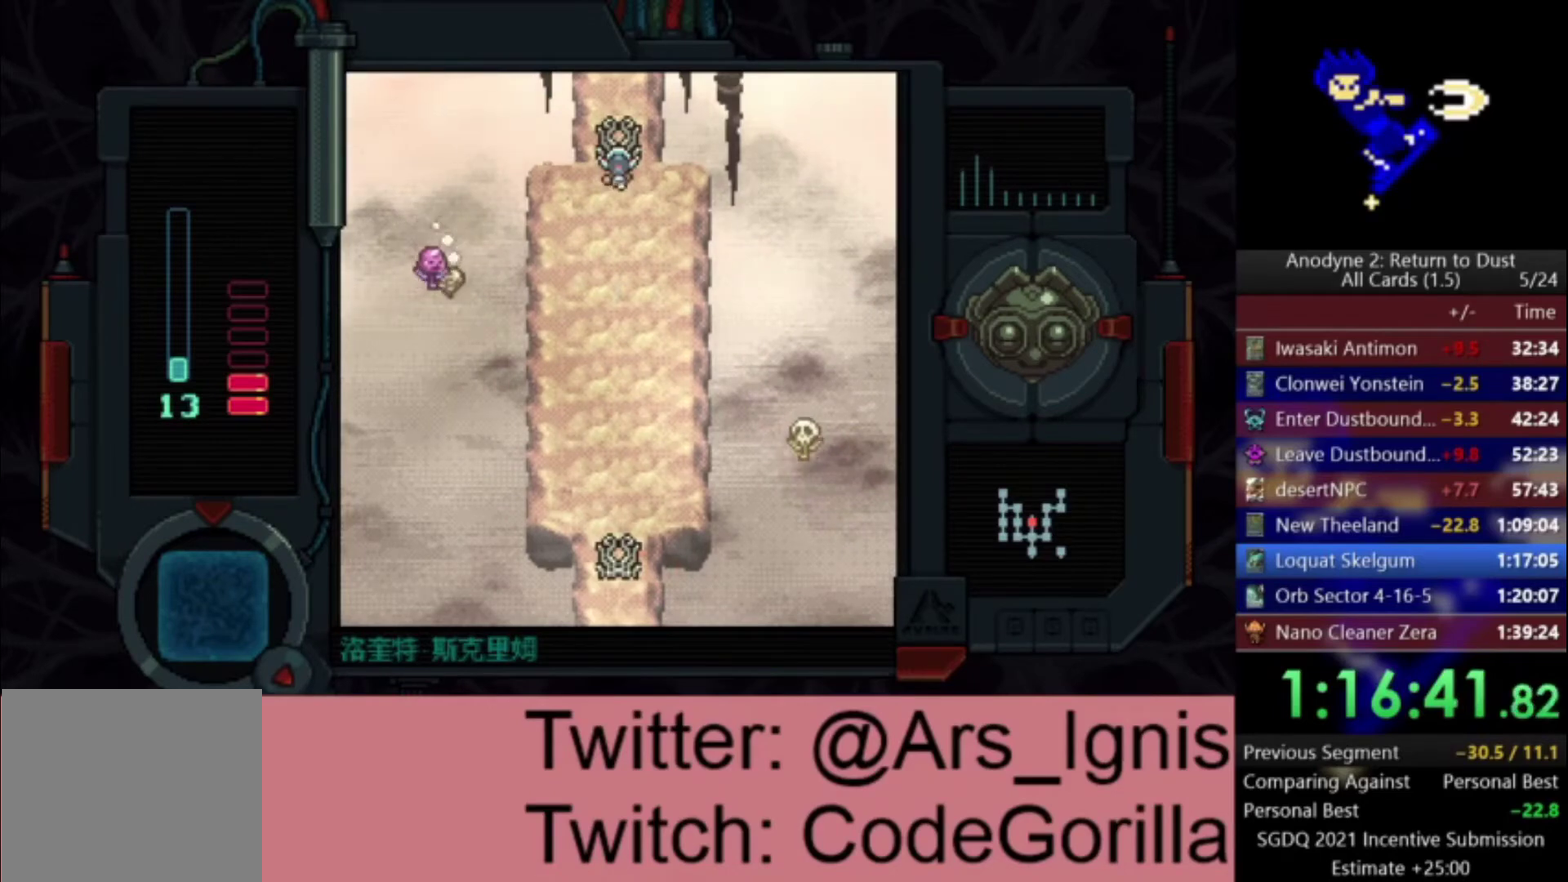
{"buttons": ["DPAD_UP"], "left_stick": "center", "right_stick": "center", "events": []}
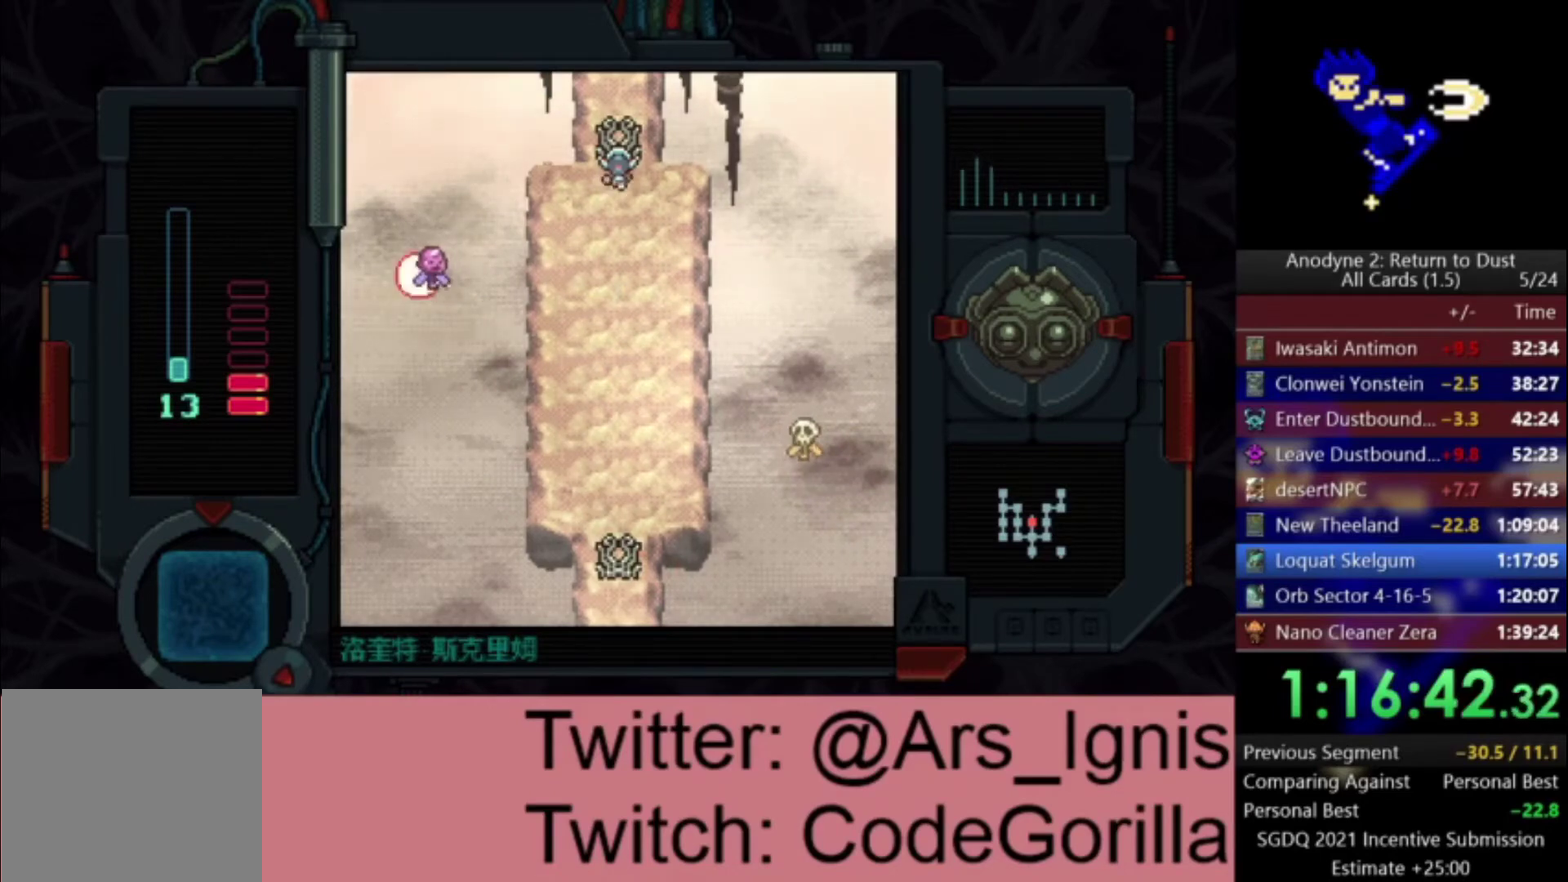
{"buttons": ["DPAD_UP"], "left_stick": "center", "right_stick": "center", "events": []}
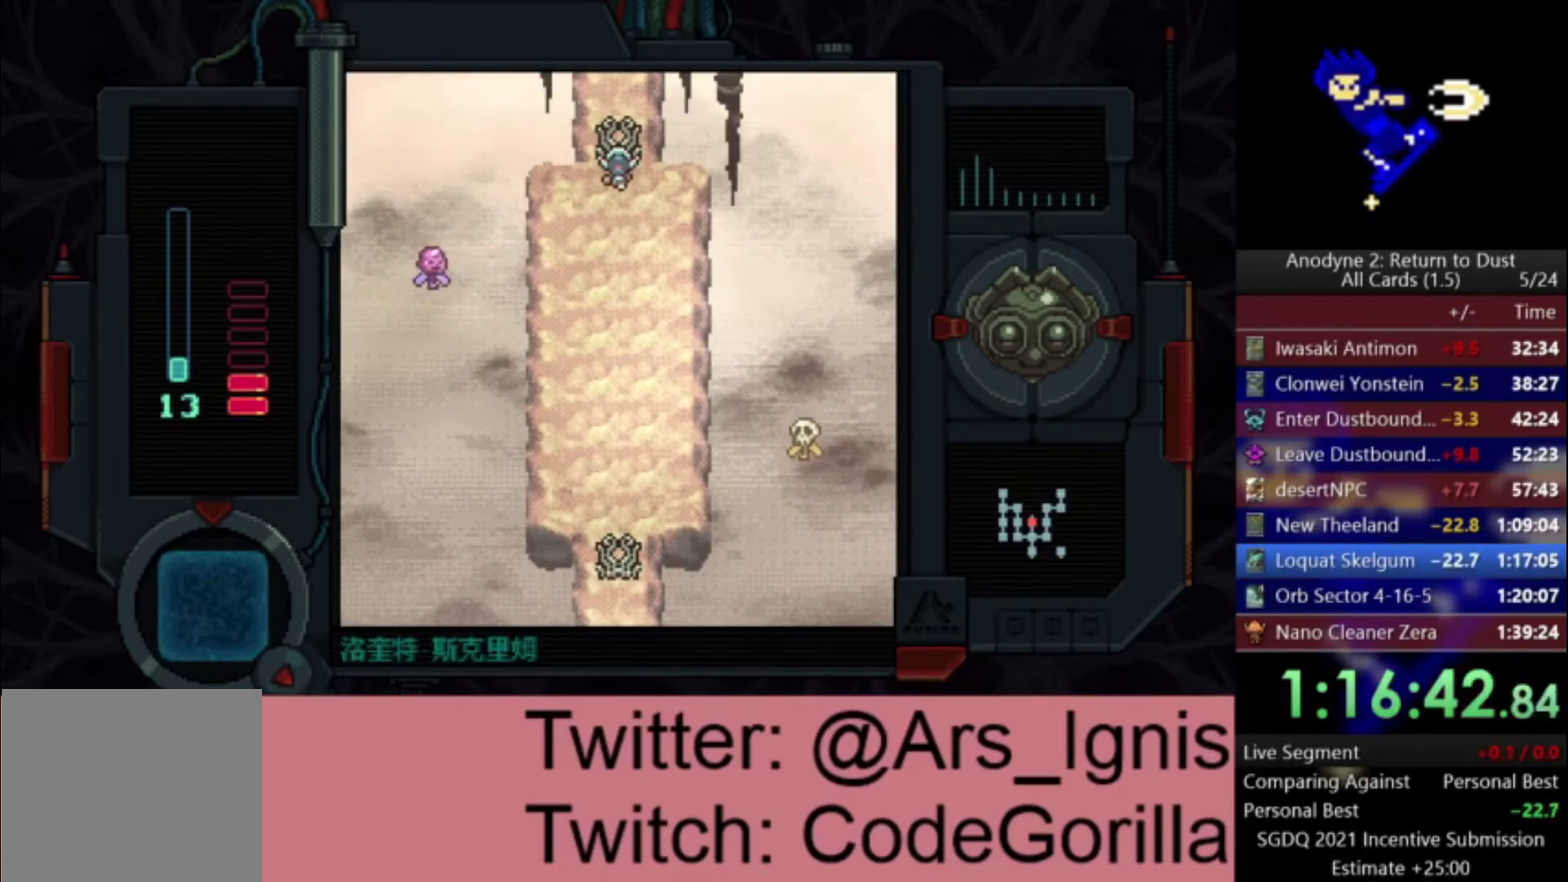
{"buttons": ["DPAD_UP"], "left_stick": "center", "right_stick": "center", "events": []}
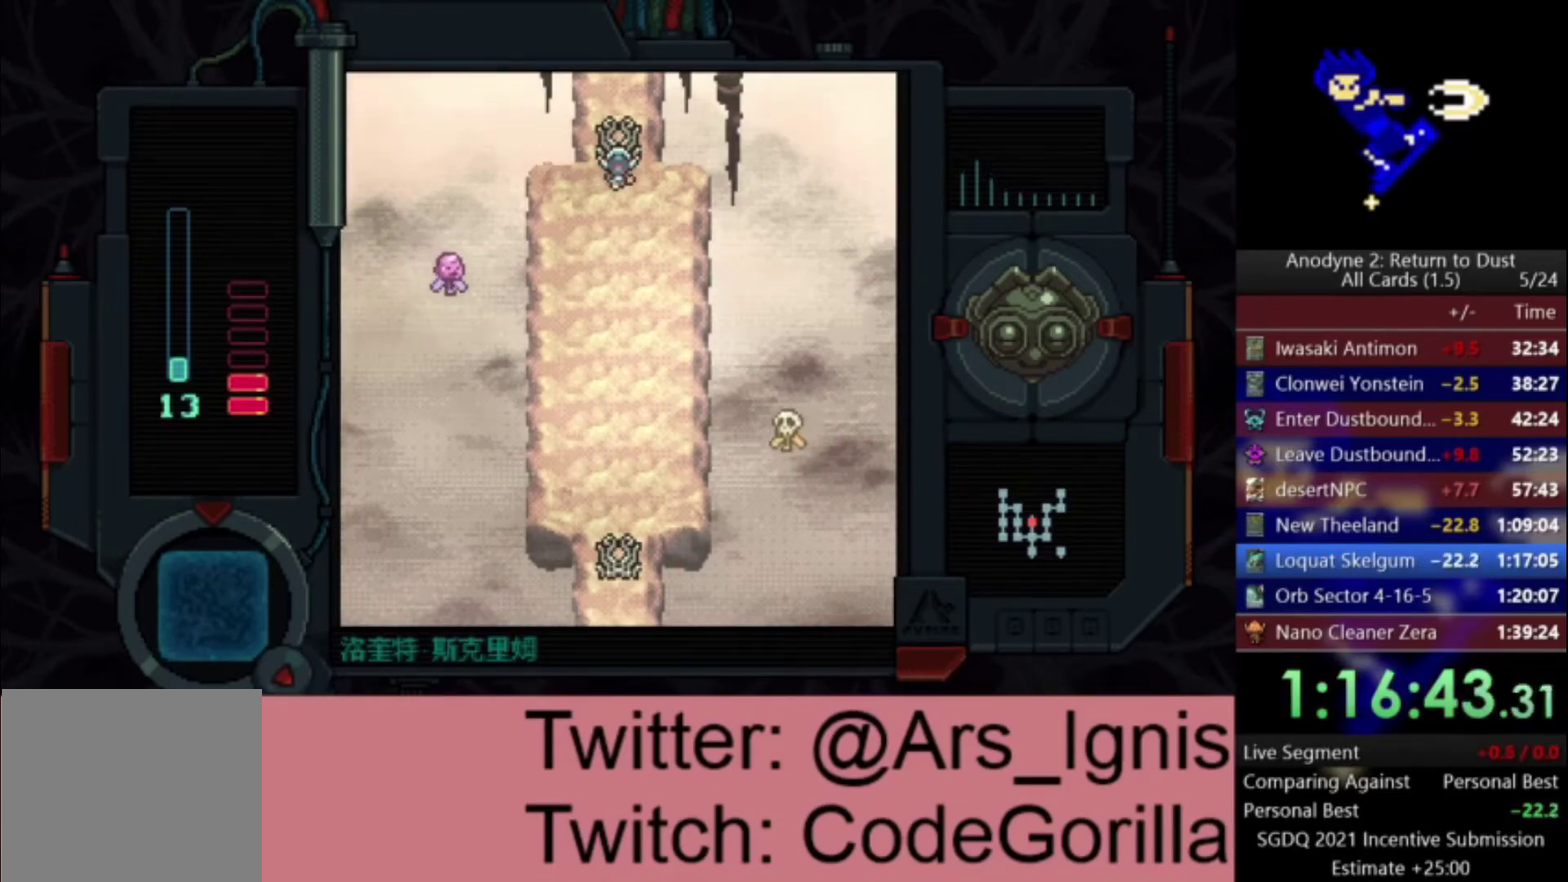
{"buttons": ["DPAD_UP"], "left_stick": "center", "right_stick": "center", "events": []}
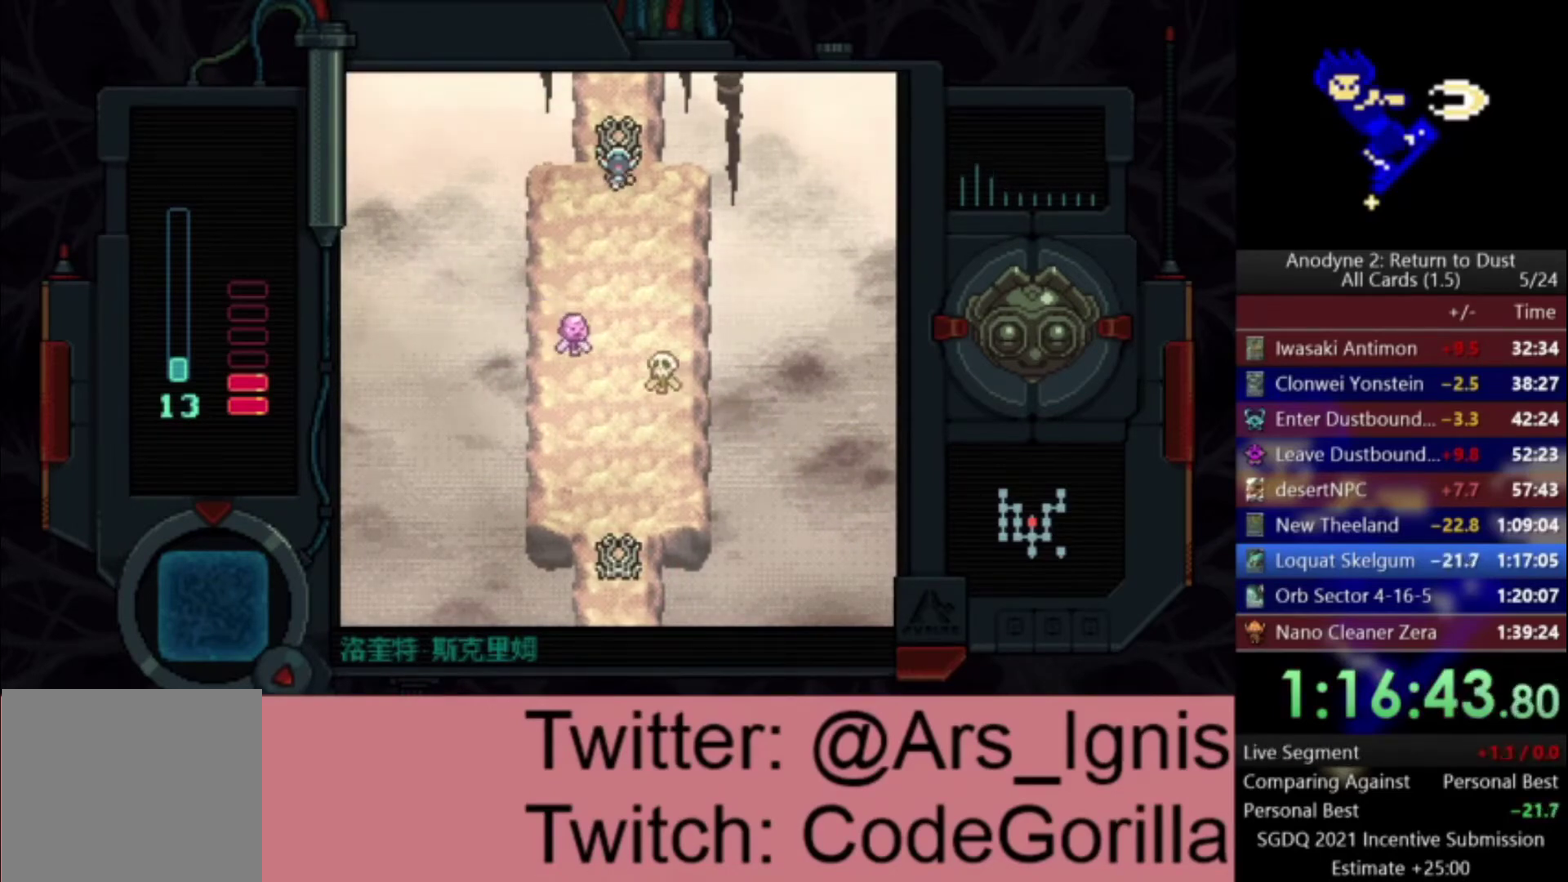
{"buttons": ["DPAD_UP"], "left_stick": "center", "right_stick": "center", "events": []}
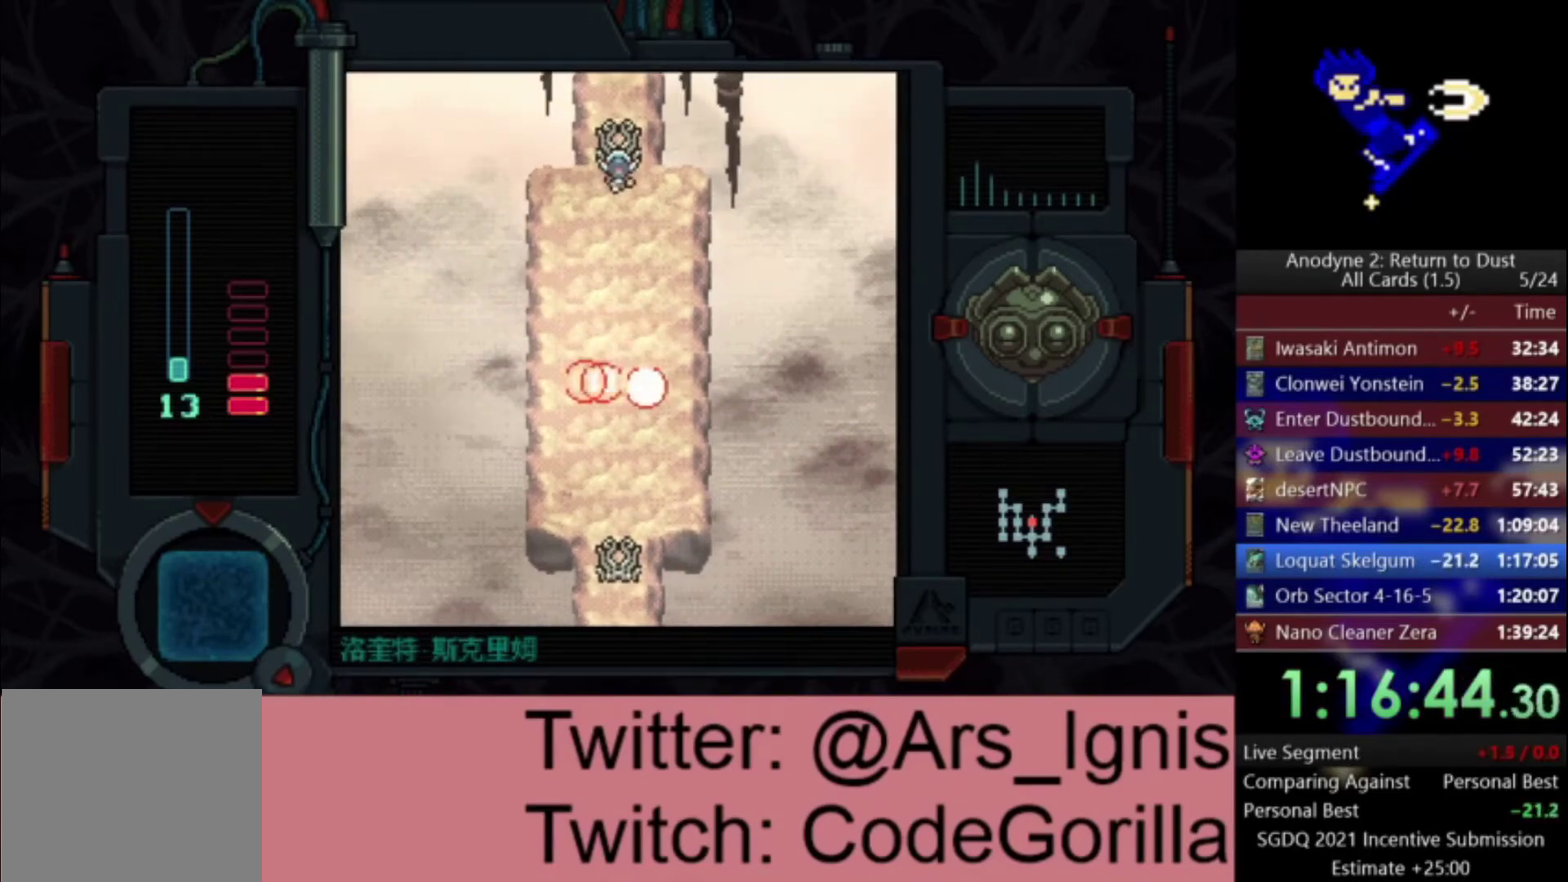
{"buttons": ["DPAD_UP"], "left_stick": "center", "right_stick": "center", "events": []}
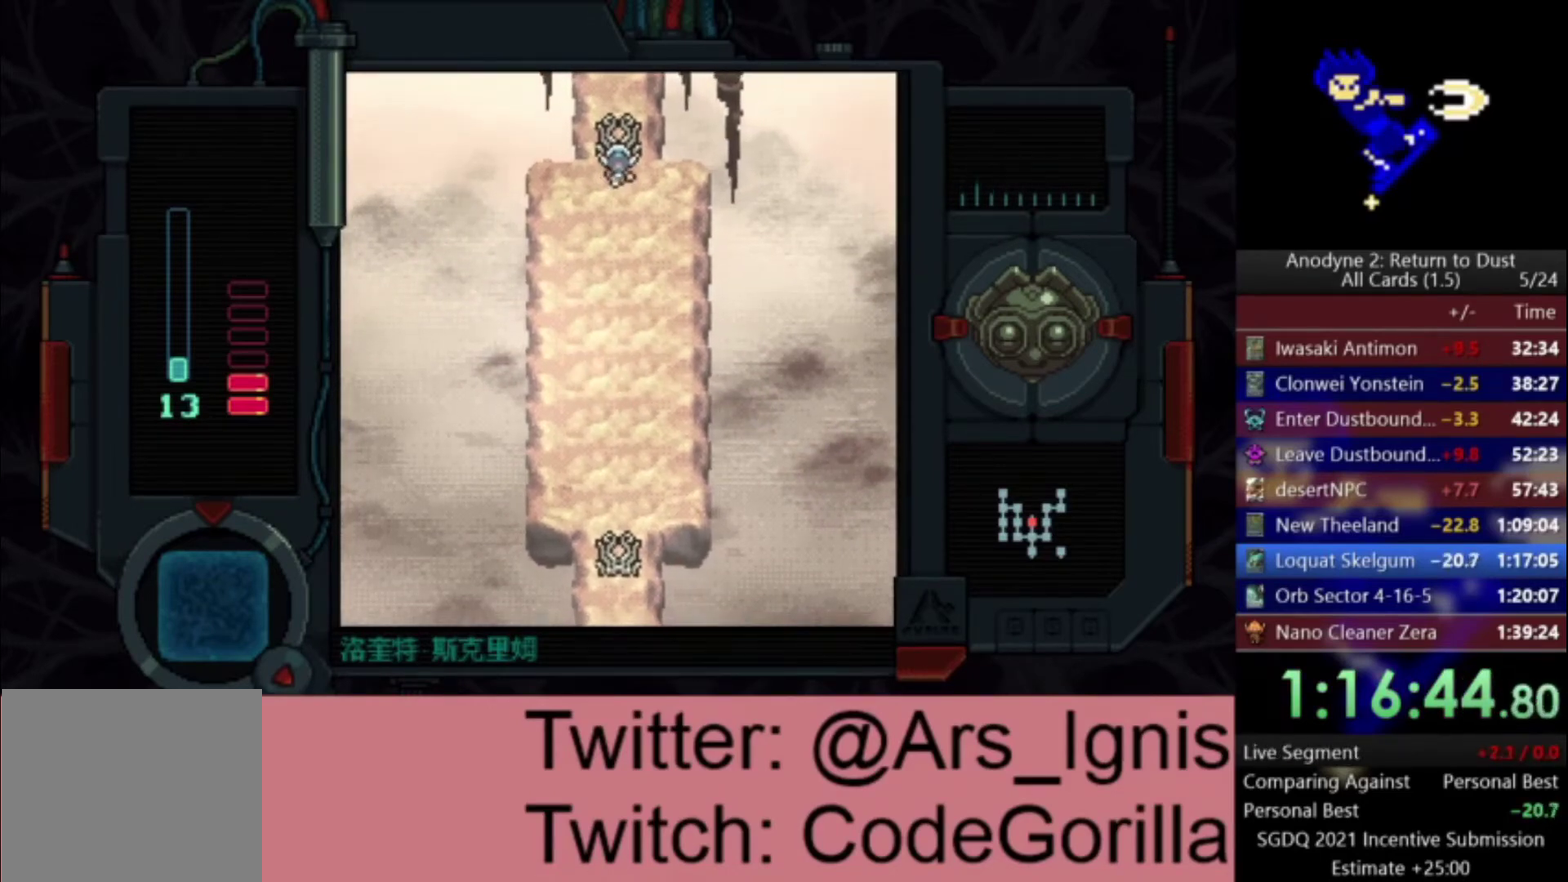
{"buttons": ["DPAD_UP"], "left_stick": "center", "right_stick": "center", "events": []}
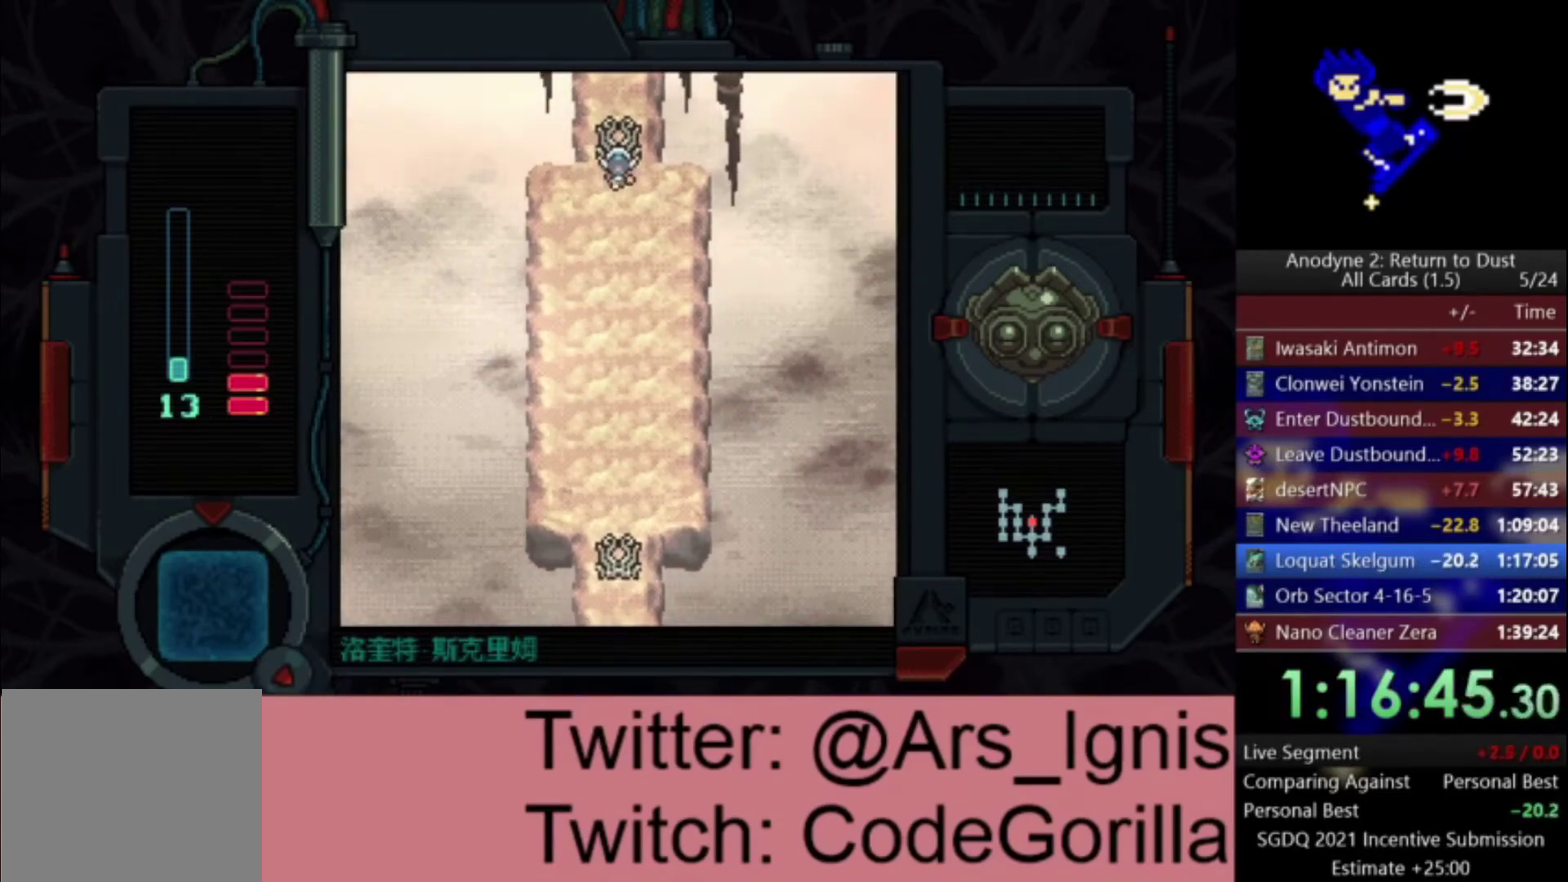
{"buttons": ["DPAD_UP"], "left_stick": "center", "right_stick": "center", "events": []}
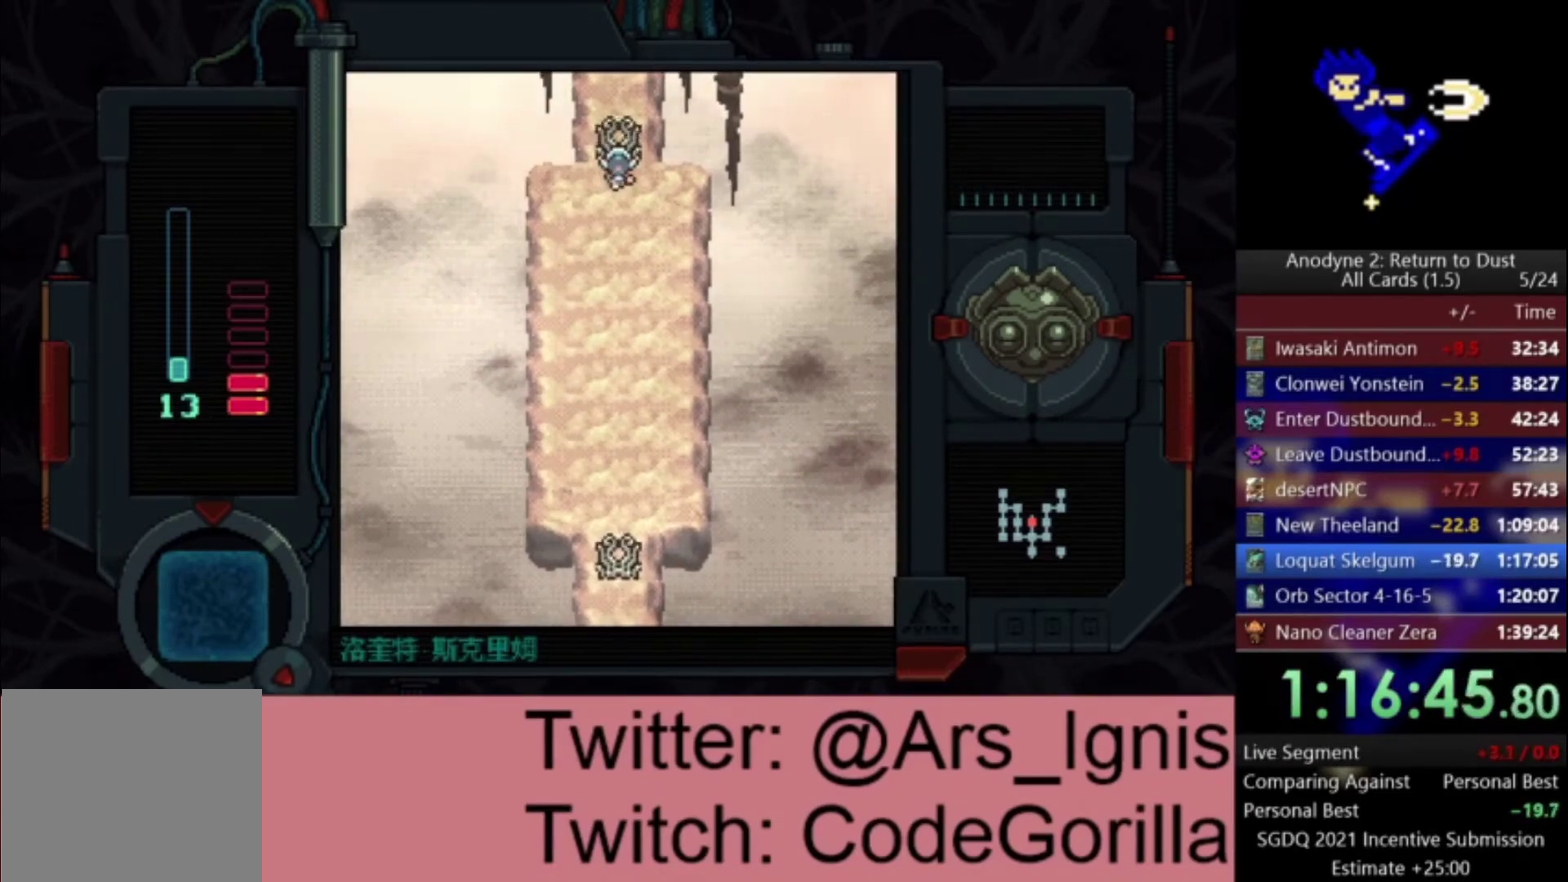
{"buttons": ["X", "DPAD_UP"], "left_stick": "center", "right_stick": "center", "events": [[267, "X", "down"]]}
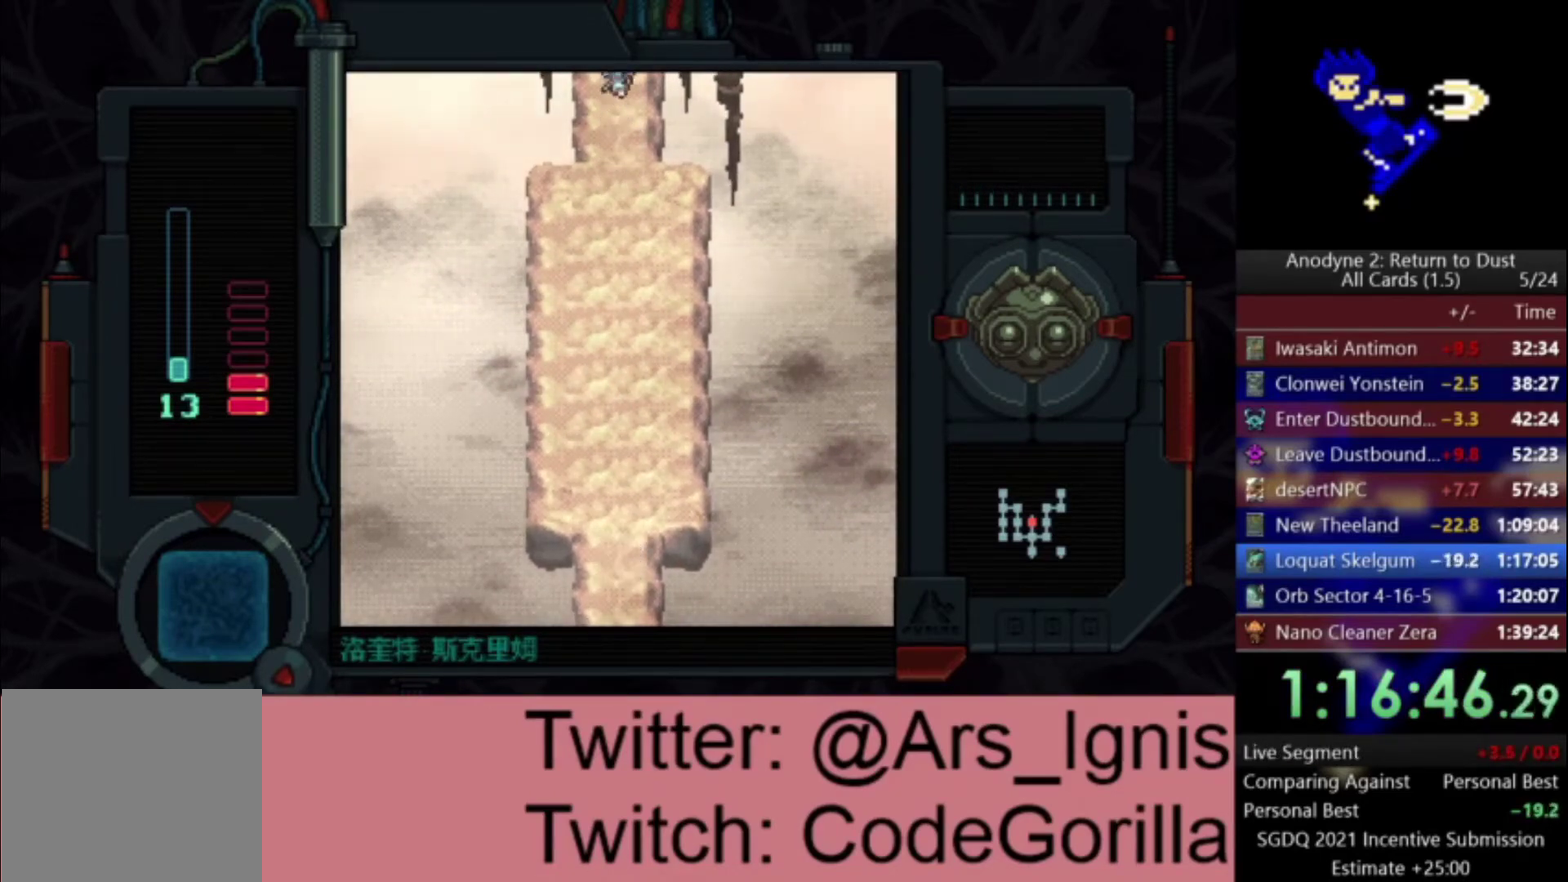
{"buttons": ["X", "DPAD_UP"], "left_stick": "center", "right_stick": "center", "events": []}
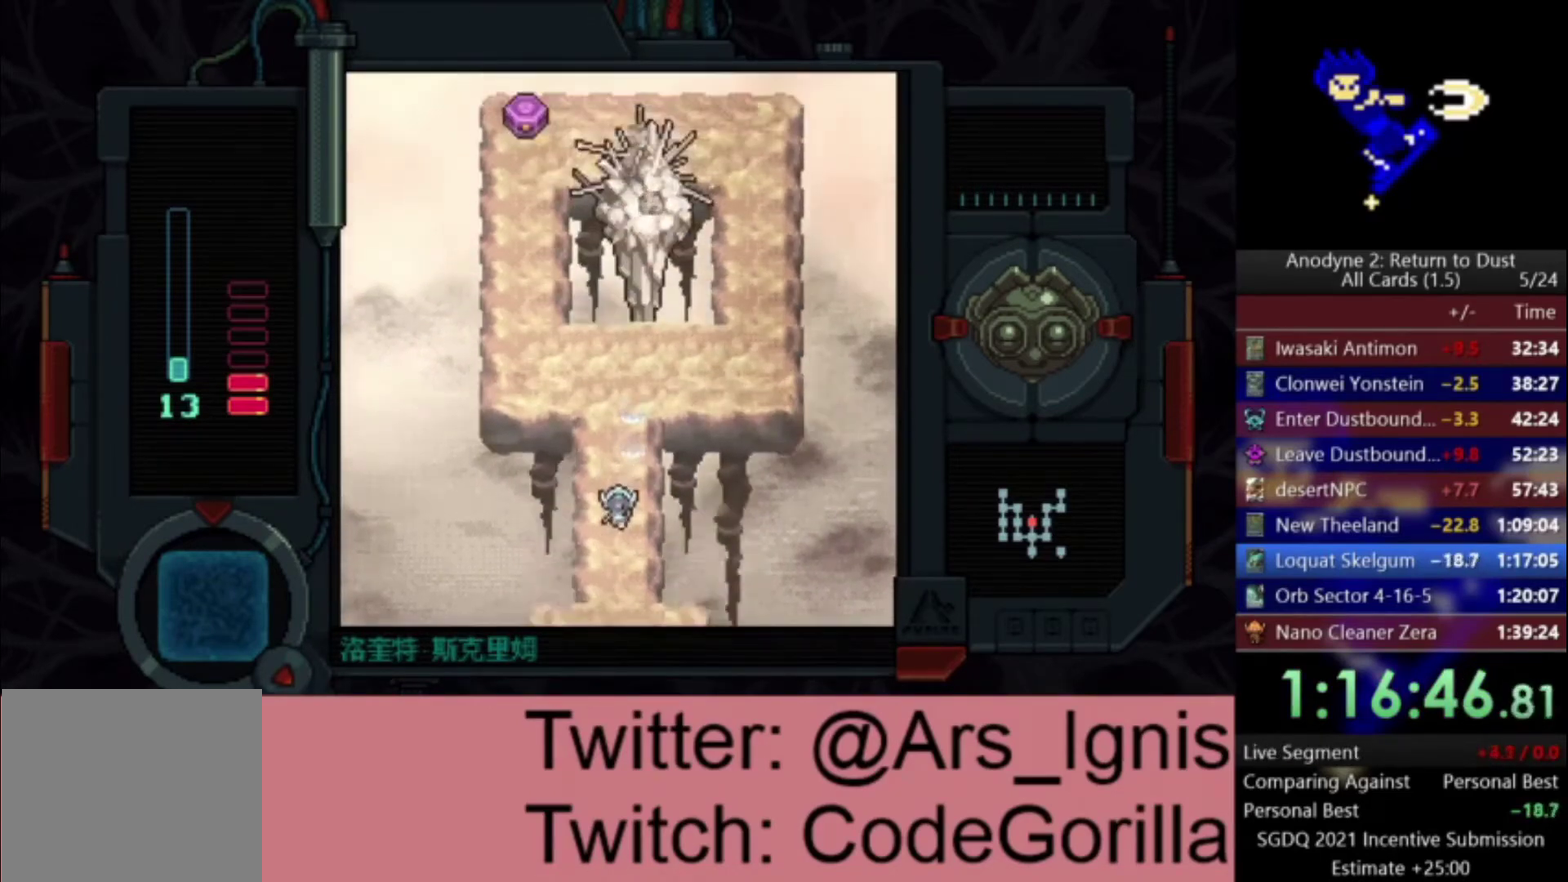
{"buttons": ["X", "DPAD_UP"], "left_stick": "center", "right_stick": "center", "events": []}
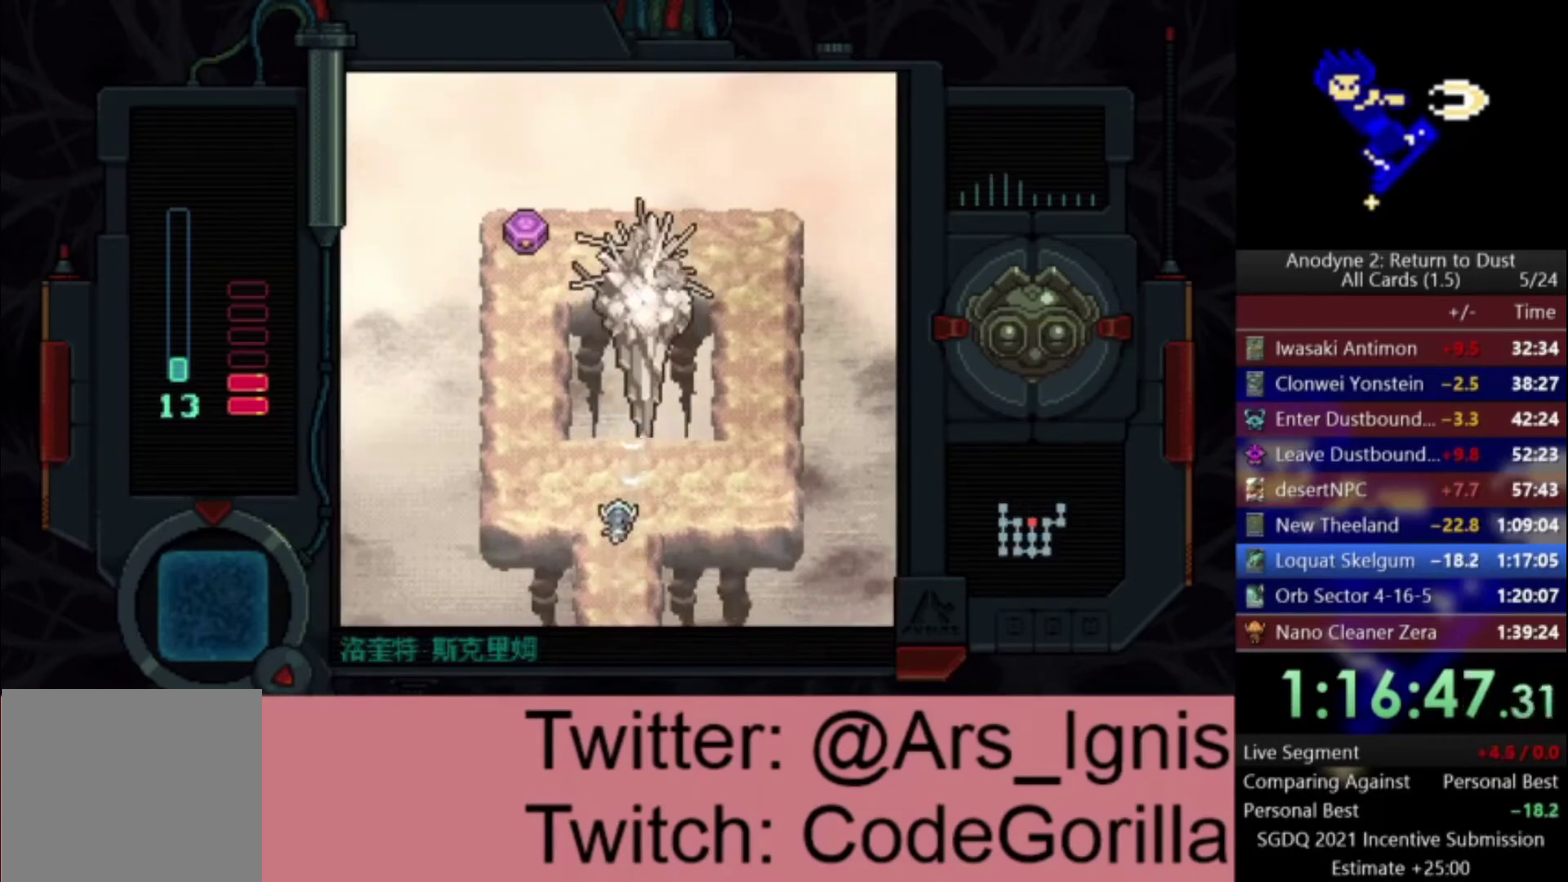
{"buttons": ["X", "DPAD_UP"], "left_stick": "center", "right_stick": "center", "events": [[301, "DPAD_RIGHT", "down"], [401, "DPAD_RIGHT", "up"]]}
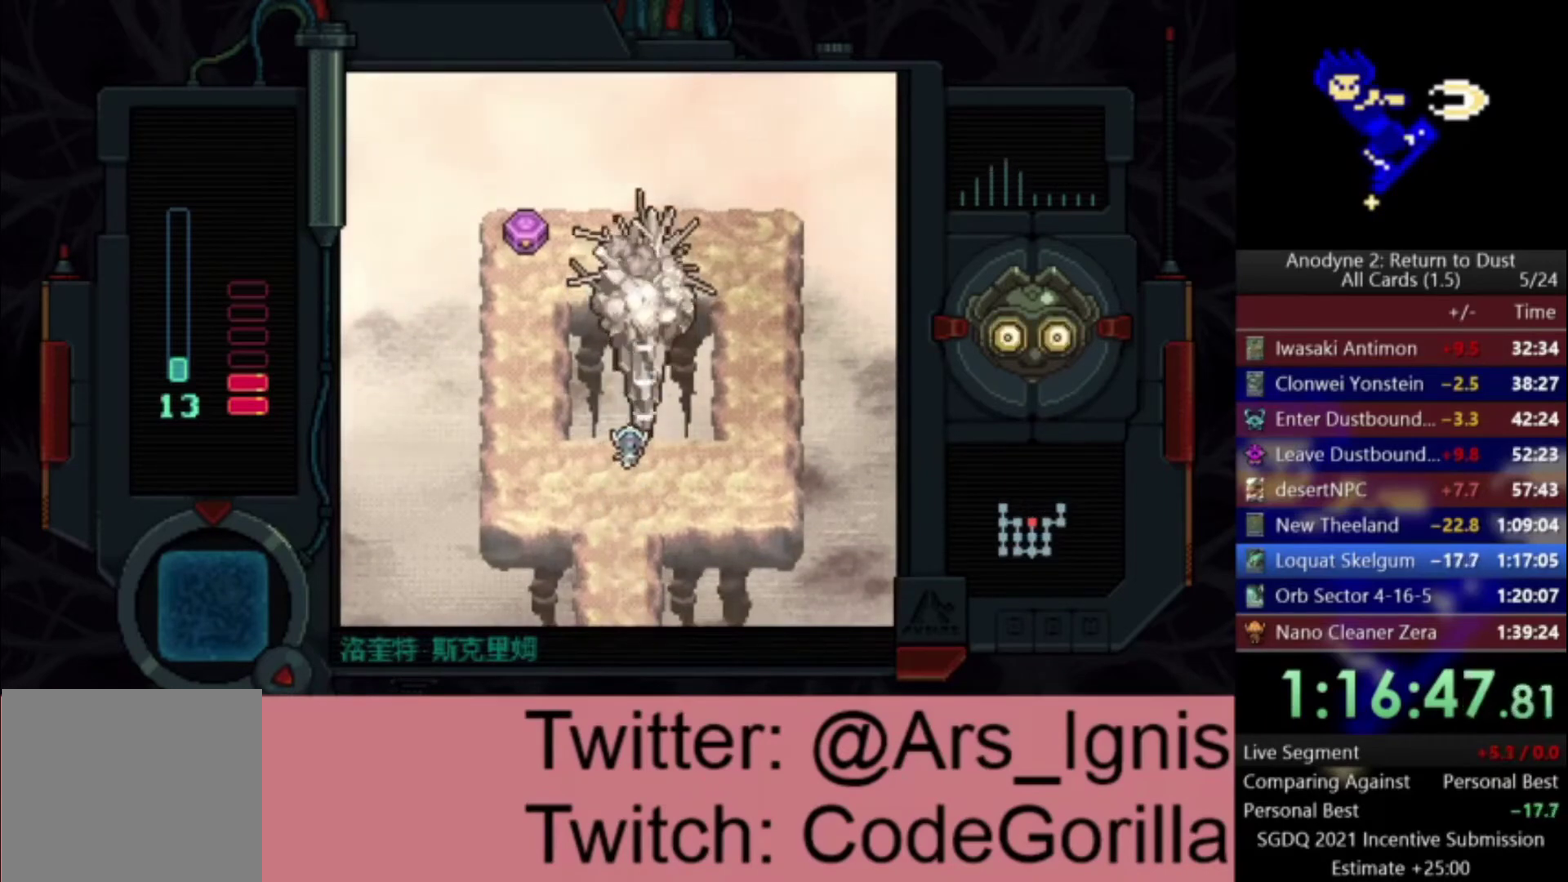
{"buttons": ["X"], "left_stick": "center", "right_stick": "center", "events": [[300, "DPAD_UP", "up"]]}
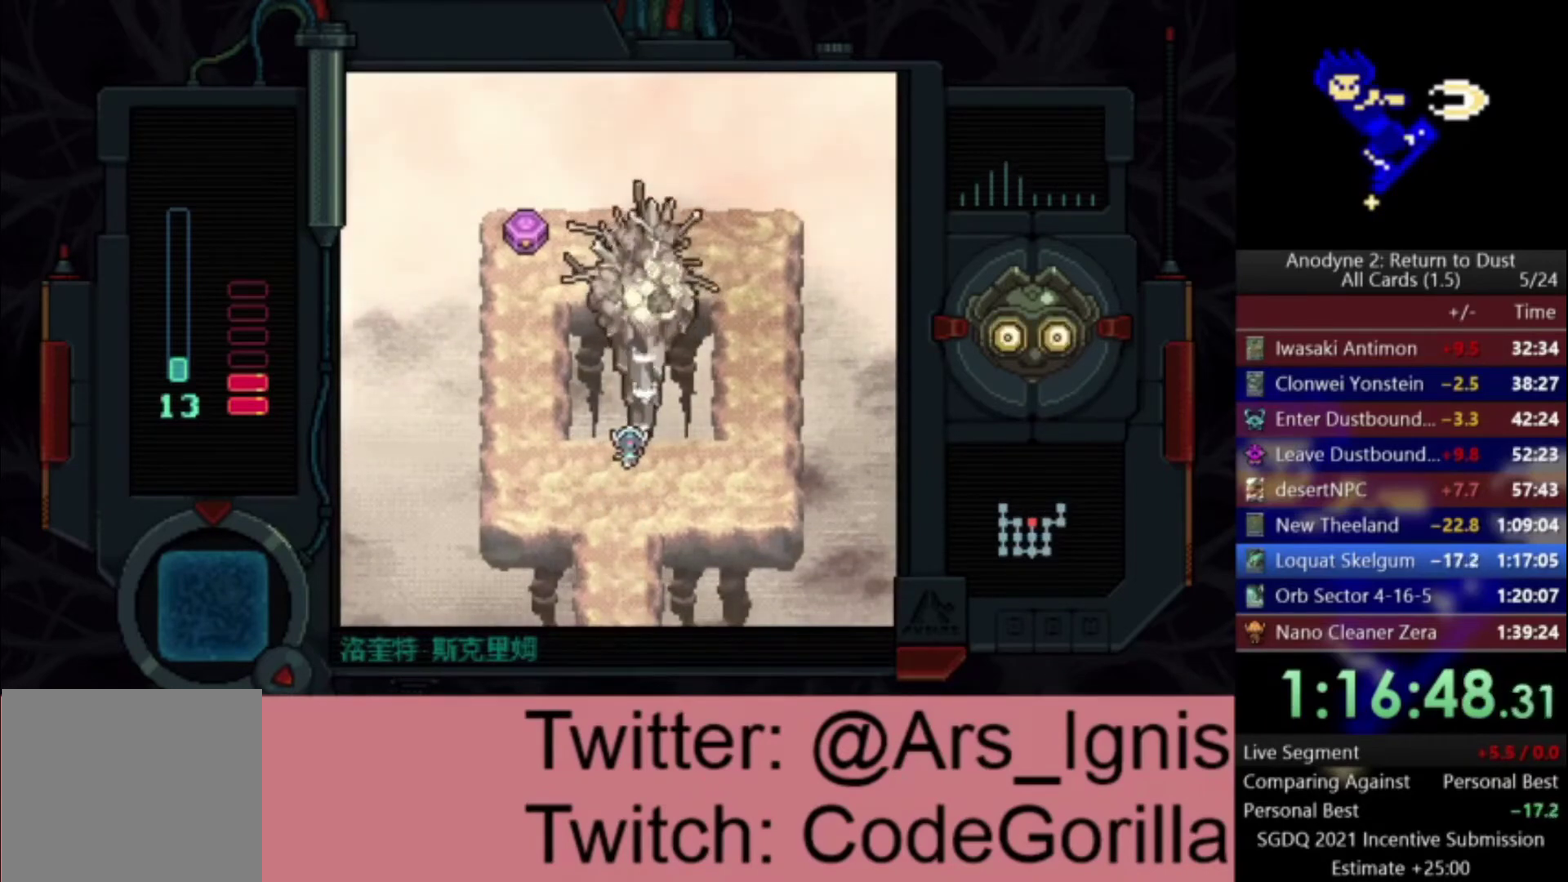
{"buttons": ["X"], "left_stick": "center", "right_stick": "center", "events": []}
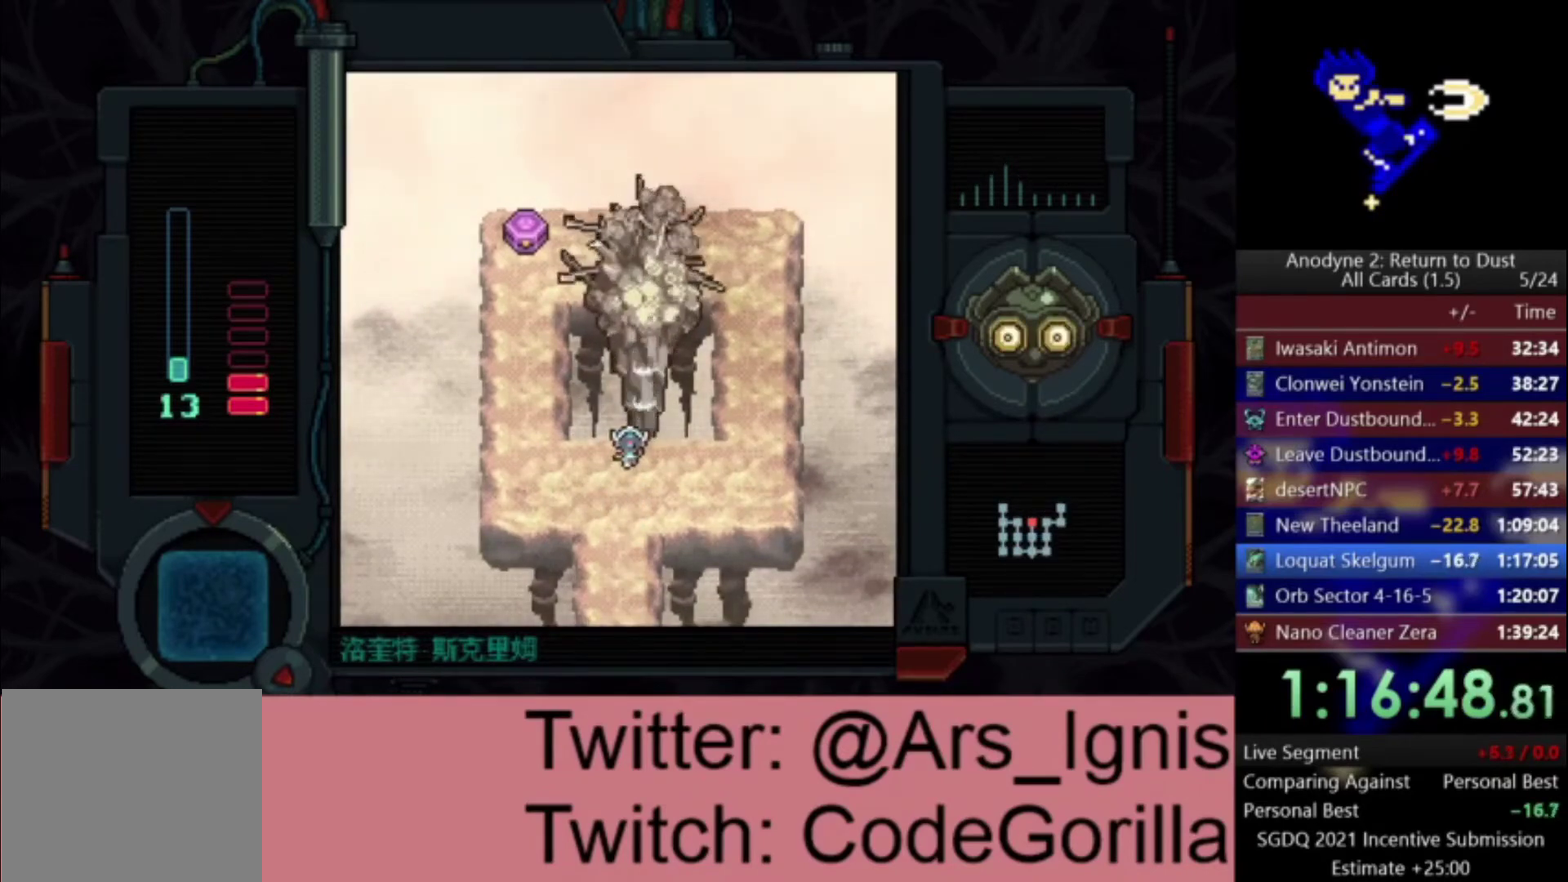
{"buttons": ["X"], "left_stick": "center", "right_stick": "center", "events": []}
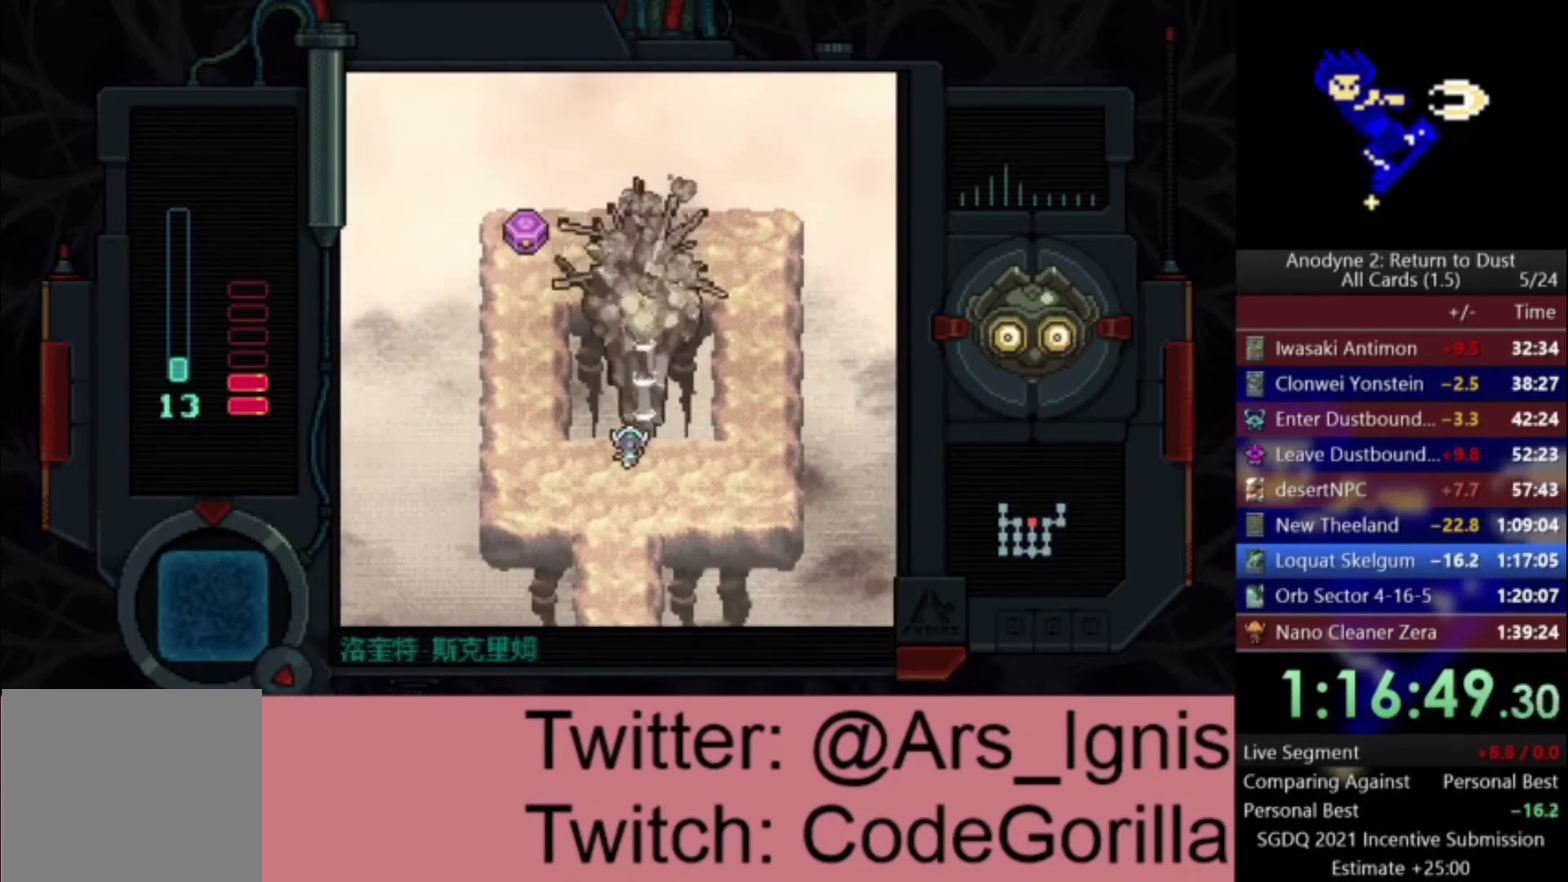
{"buttons": ["X"], "left_stick": "center", "right_stick": "center", "events": []}
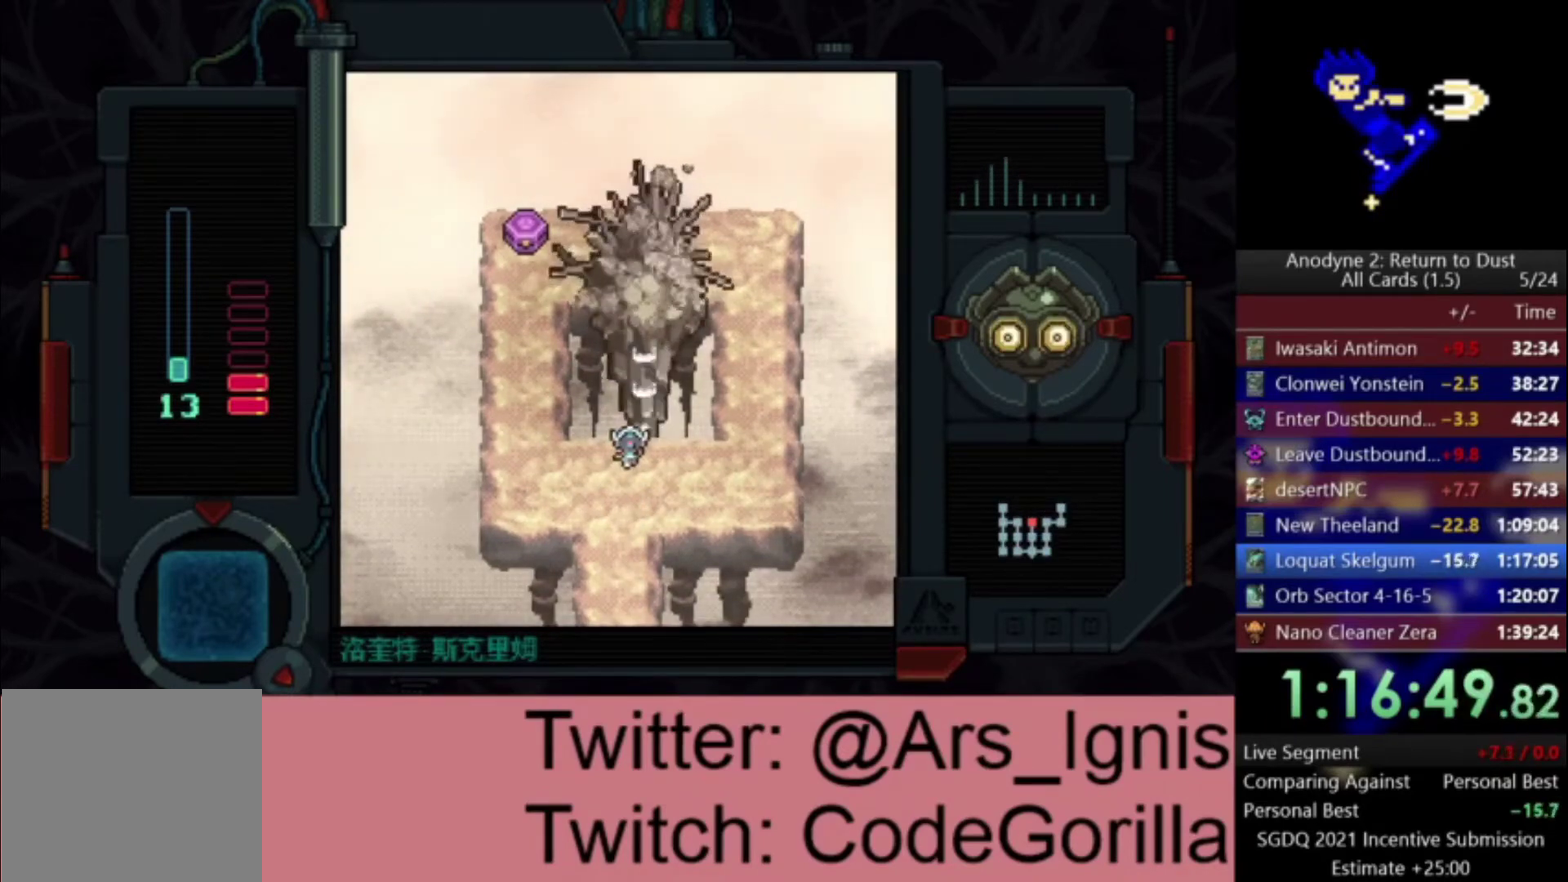
{"buttons": ["X"], "left_stick": "center", "right_stick": "center", "events": []}
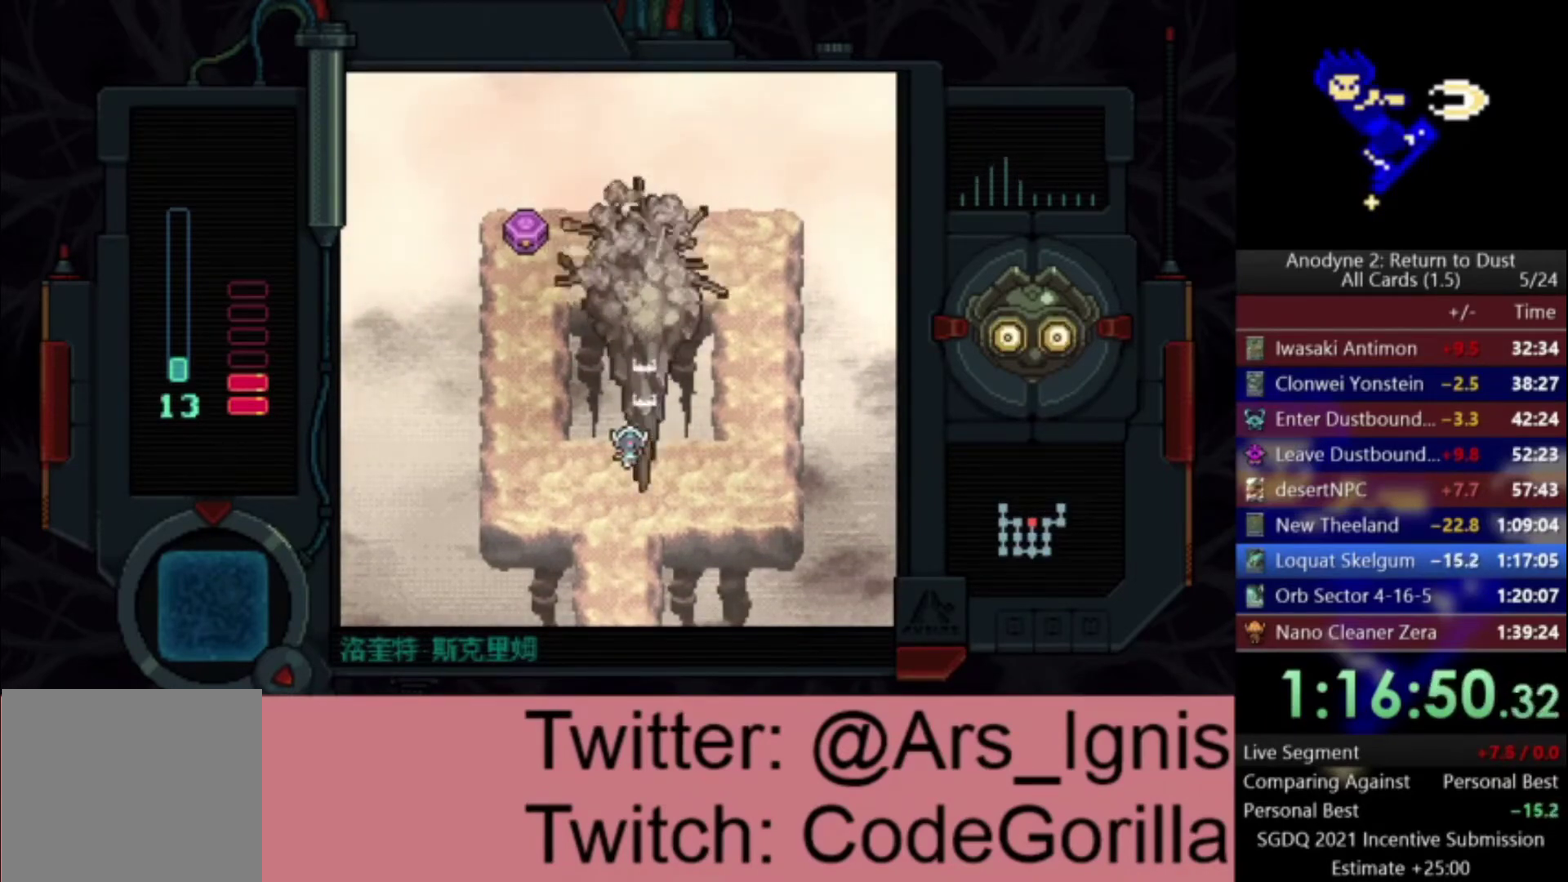
{"buttons": ["X"], "left_stick": "center", "right_stick": "center", "events": []}
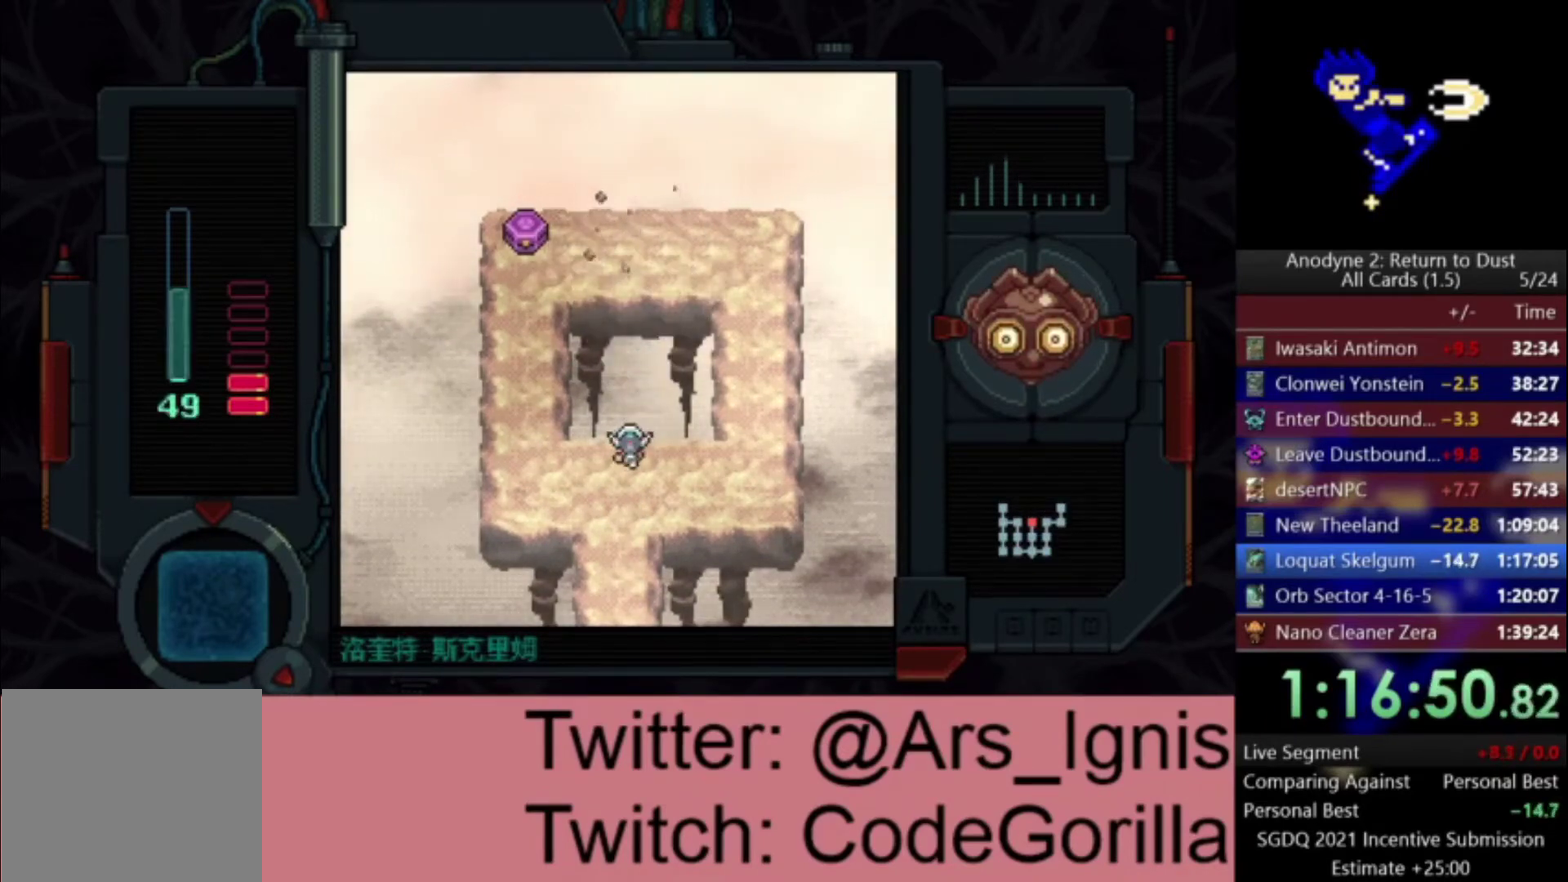
{"buttons": [], "left_stick": "center", "right_stick": "center", "events": [[133, "X", "up"]]}